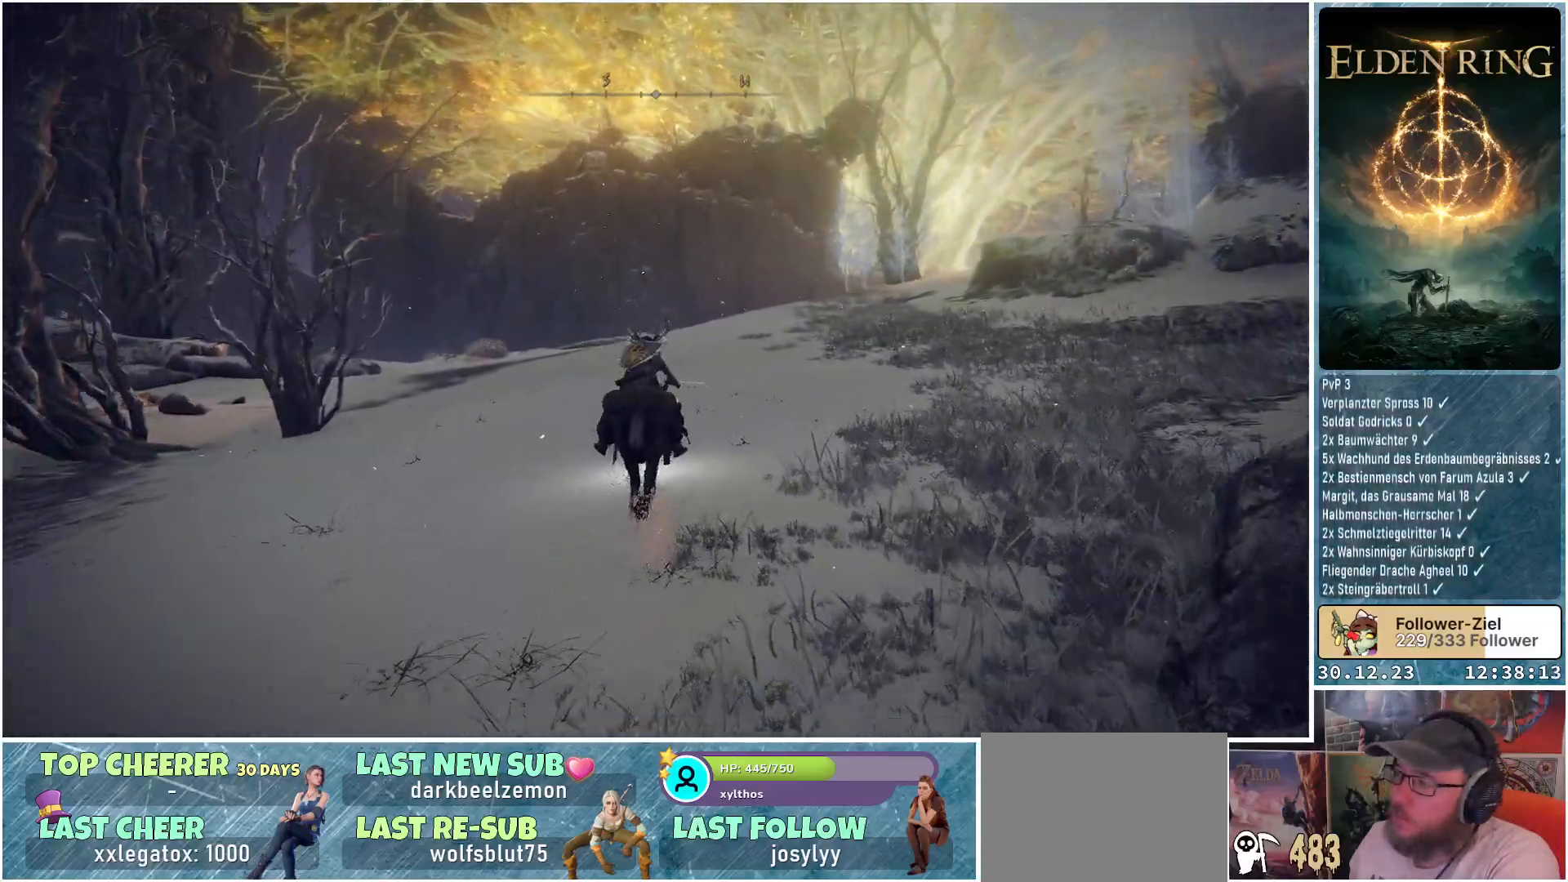
Gameplay with a controller (Xbox layout); each line is a JSON object with the inputs held at the frame after it. "events" lists button and stick changes between this image and that frame as [ms after this image, input, new state], when the widget could be followed in between.
{"buttons": [], "left_stick": "up", "right_stick": "down-right", "events": []}
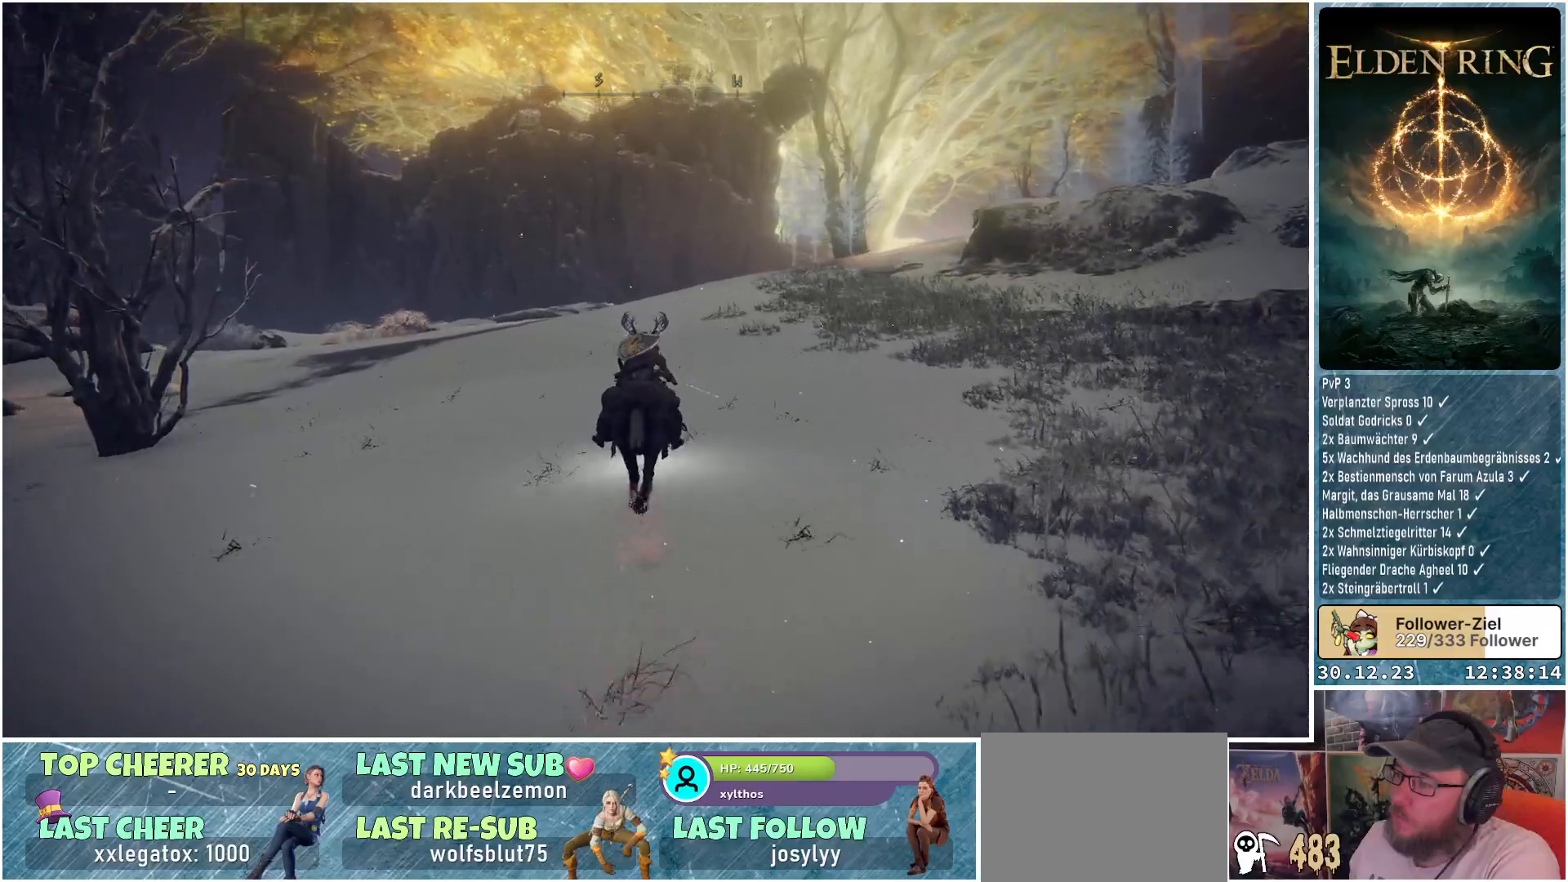
{"buttons": [], "left_stick": "up", "right_stick": "down-right", "events": []}
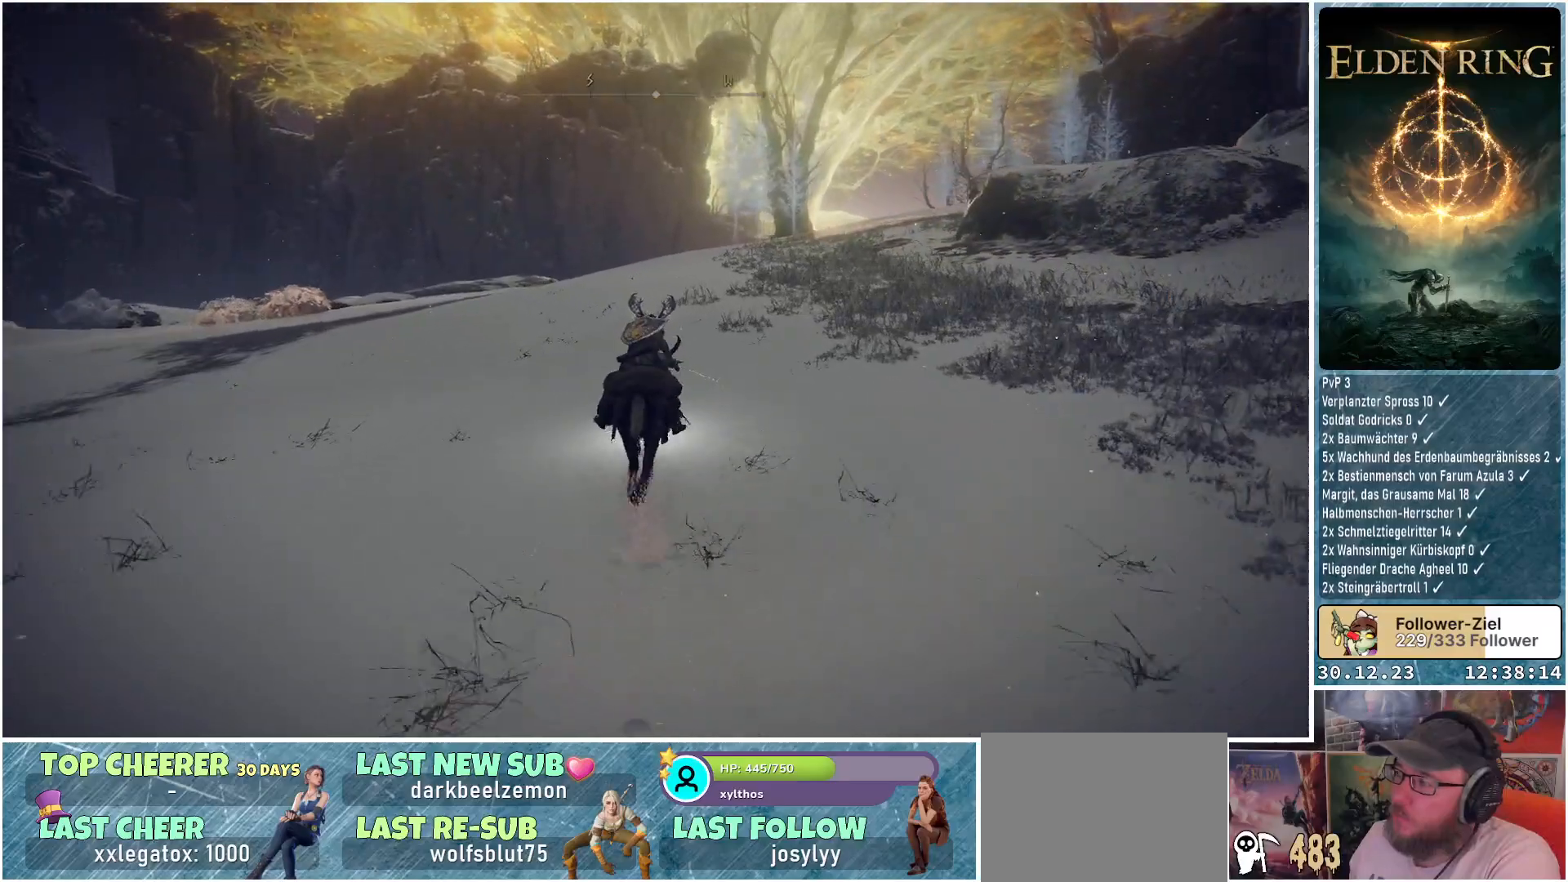
{"buttons": [], "left_stick": "up", "right_stick": "down-right", "events": []}
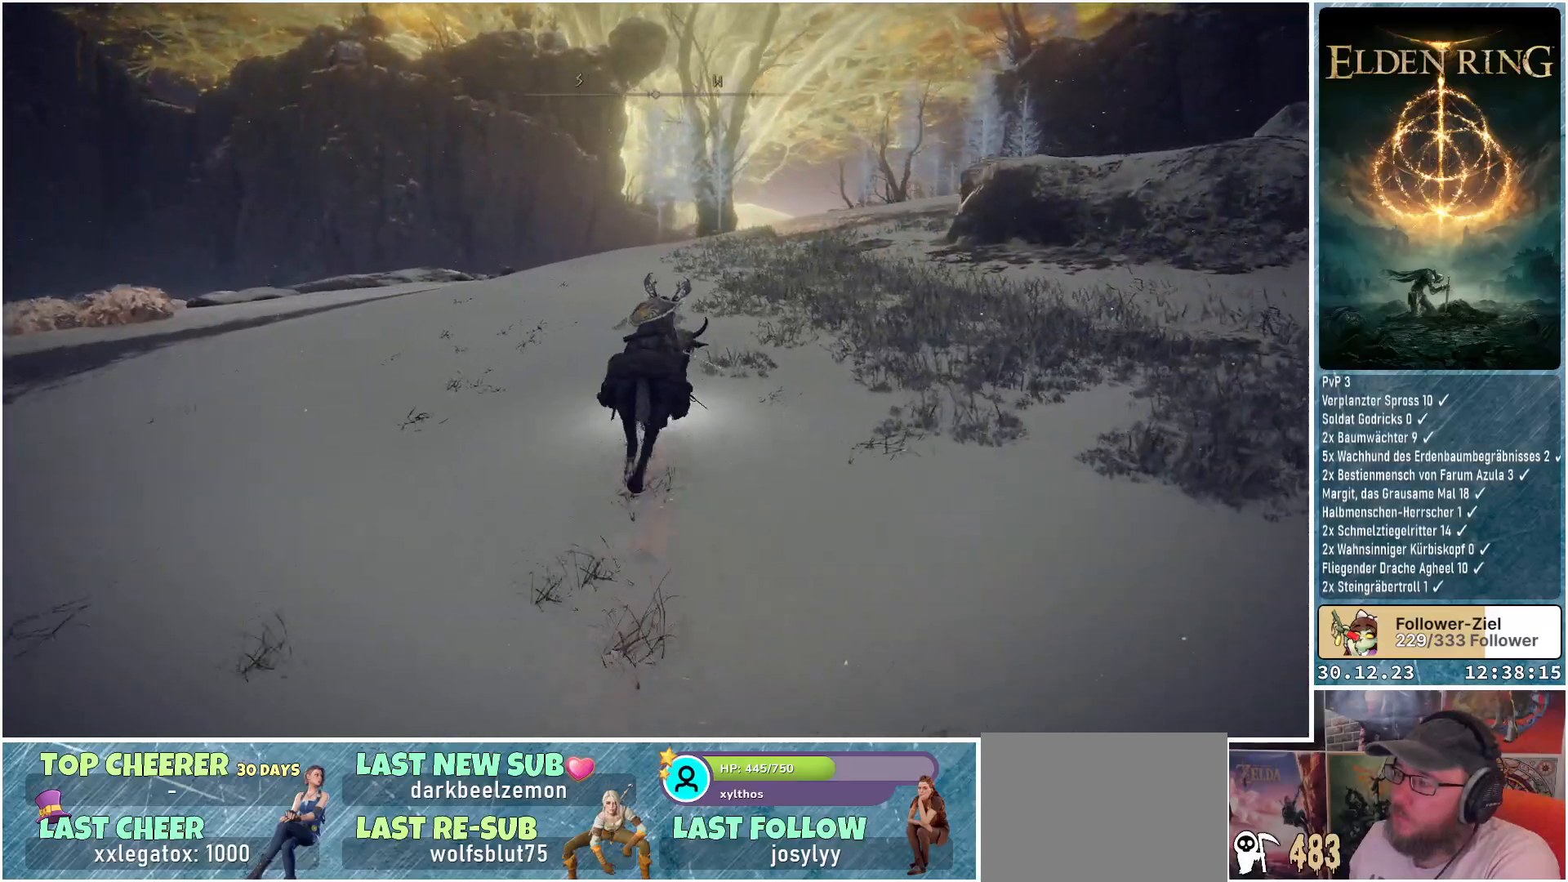
{"buttons": [], "left_stick": "up", "right_stick": "down-right", "events": []}
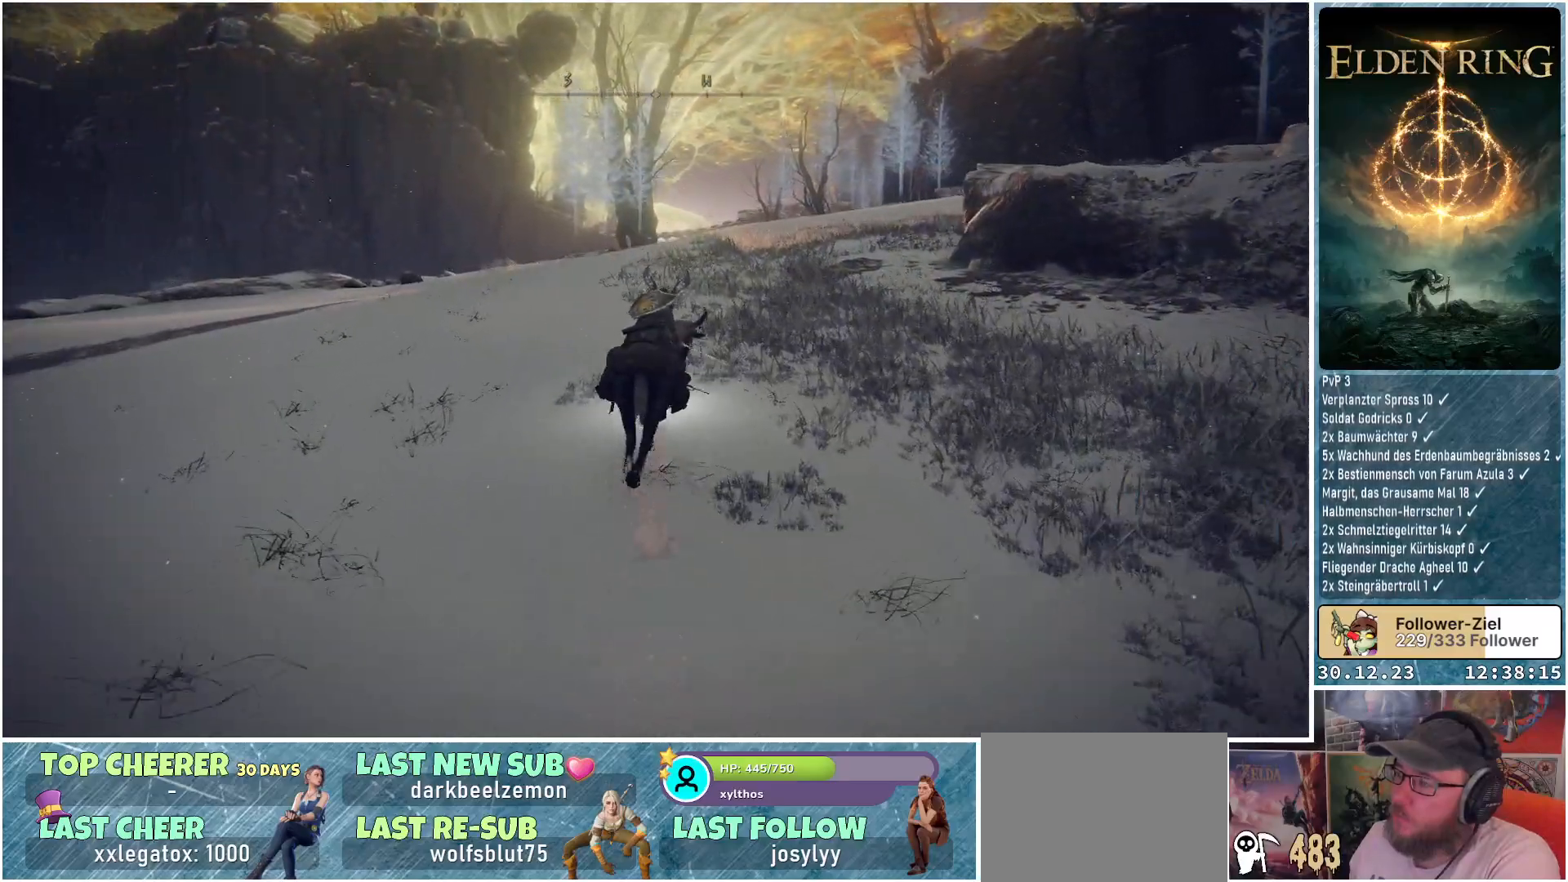
{"buttons": [], "left_stick": "up", "right_stick": "down-right", "events": []}
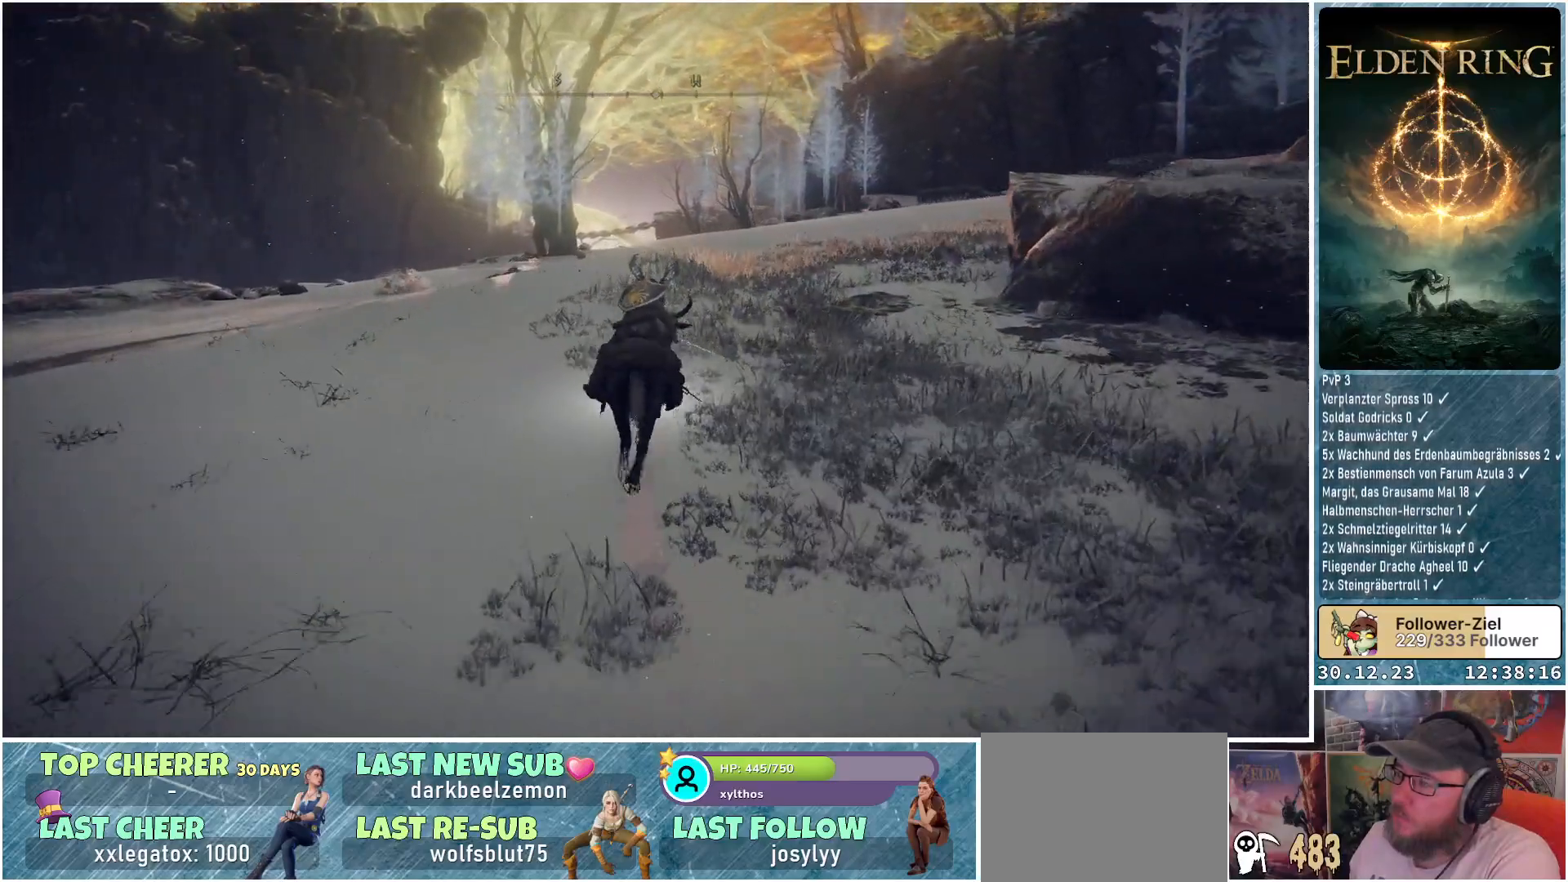
{"buttons": [], "left_stick": "up", "right_stick": "down-right", "events": []}
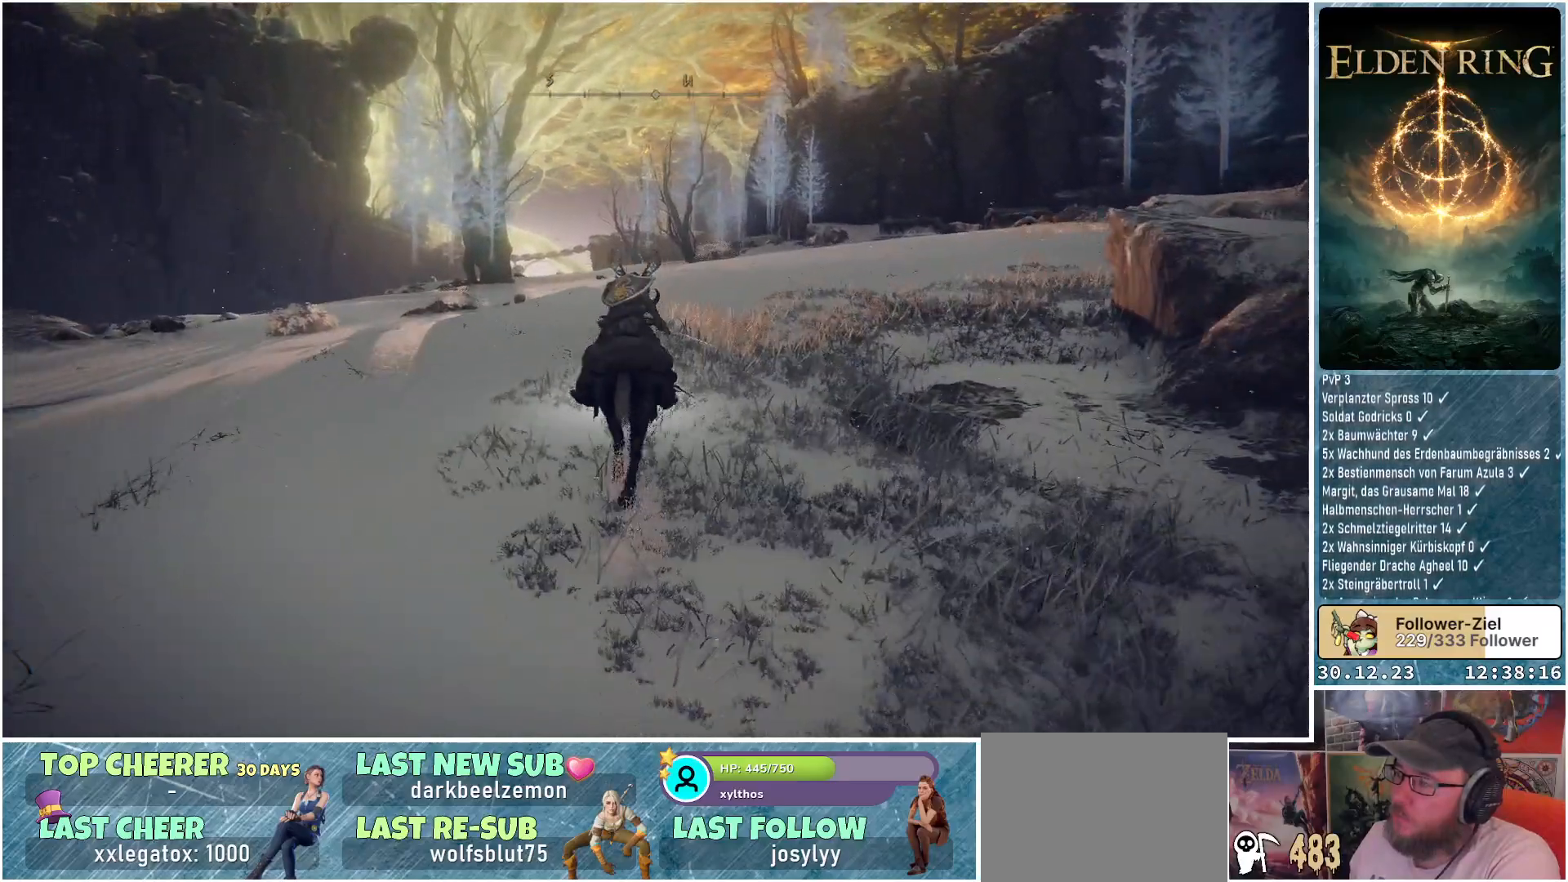
{"buttons": [], "left_stick": "up", "right_stick": "down-right", "events": []}
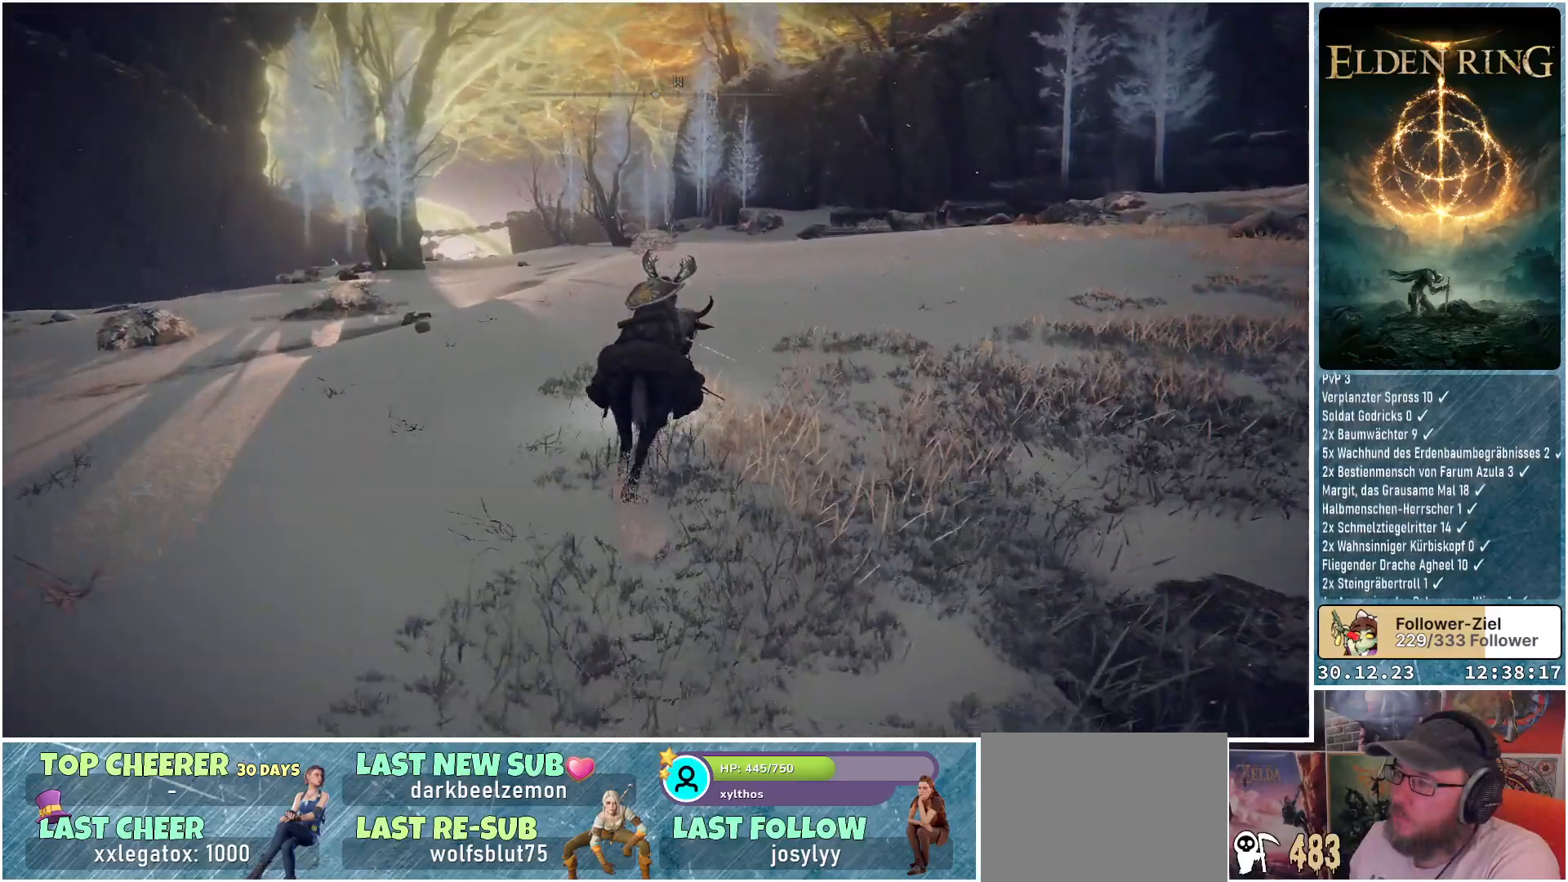
{"buttons": [], "left_stick": "up", "right_stick": "center", "events": [[217, "right_stick", "center"]]}
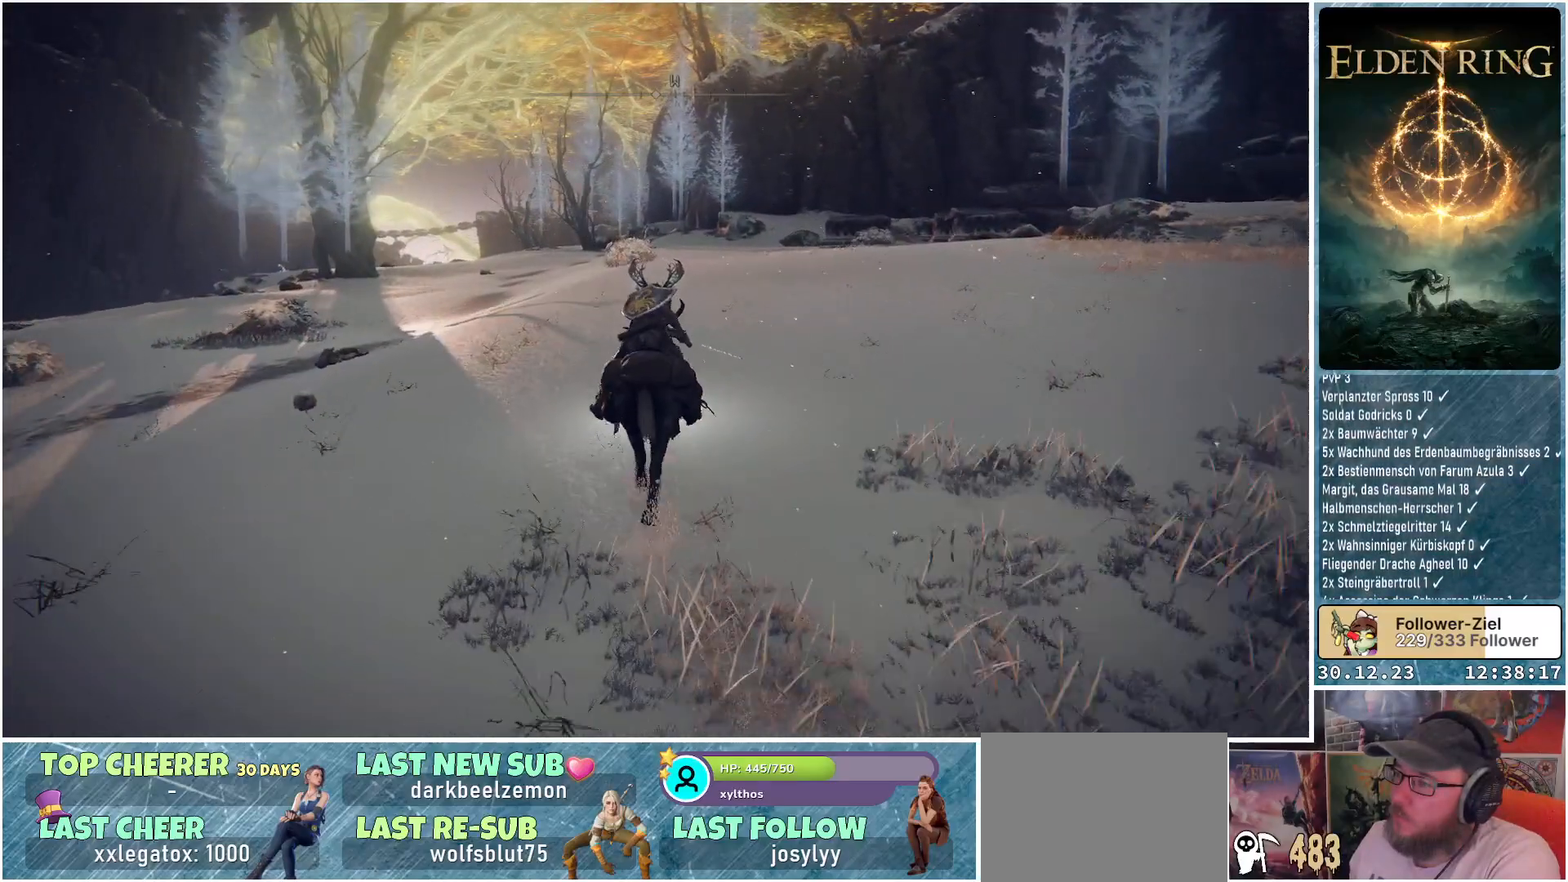
{"buttons": [], "left_stick": "up", "right_stick": "center", "events": [[284, "B", "down"], [401, "B", "up"]]}
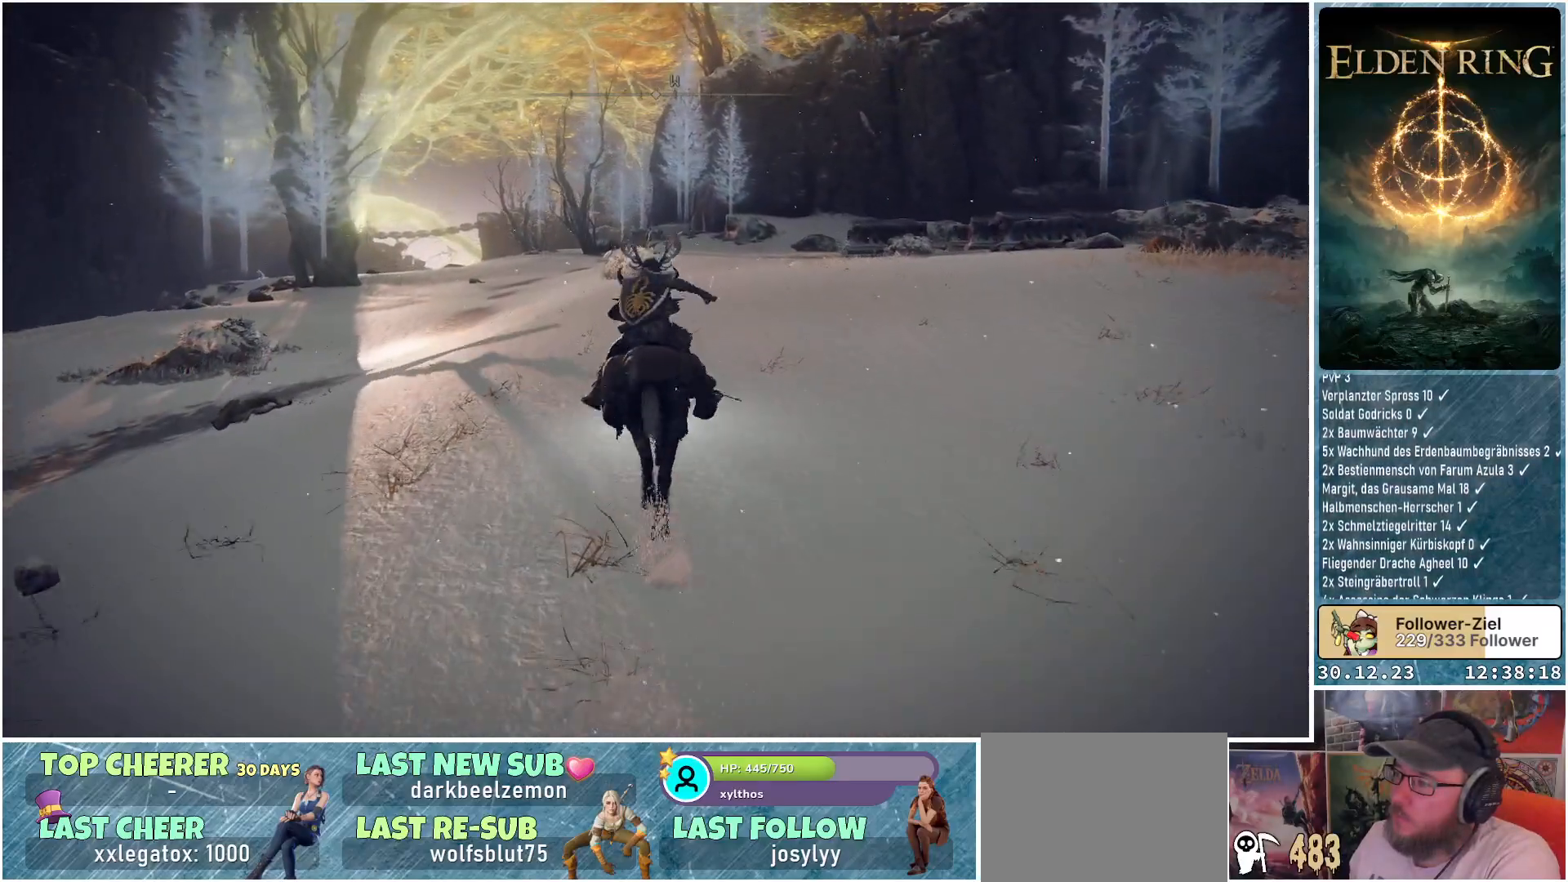
{"buttons": [], "left_stick": "up", "right_stick": "down-right", "events": [[383, "right_stick", "down-right"]]}
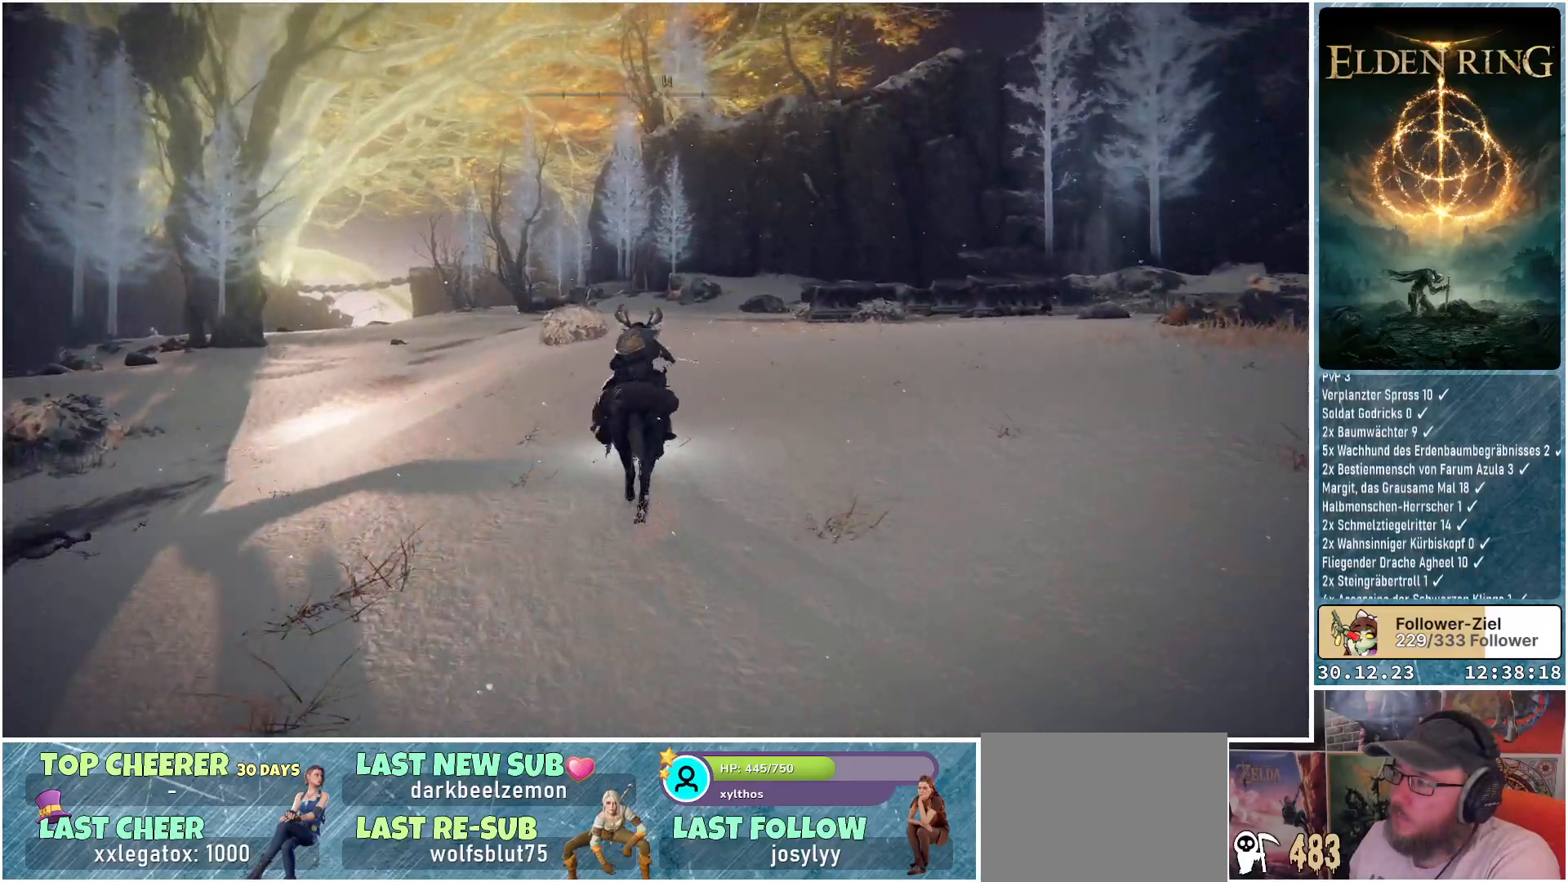
{"buttons": [], "left_stick": "up", "right_stick": "down-right", "events": []}
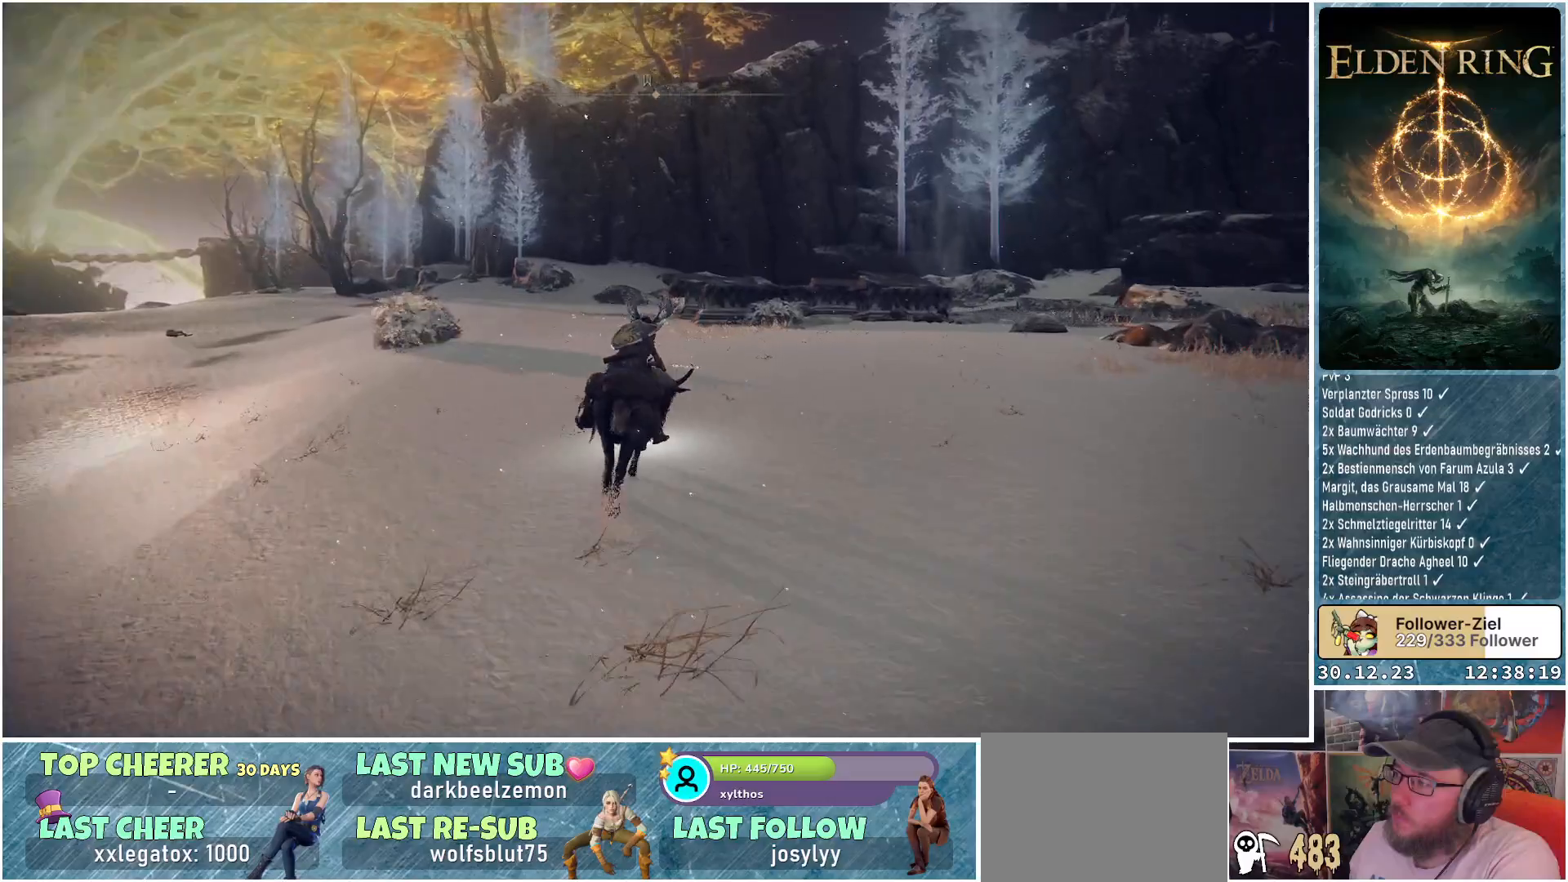
{"buttons": [], "left_stick": "up", "right_stick": "down-right", "events": []}
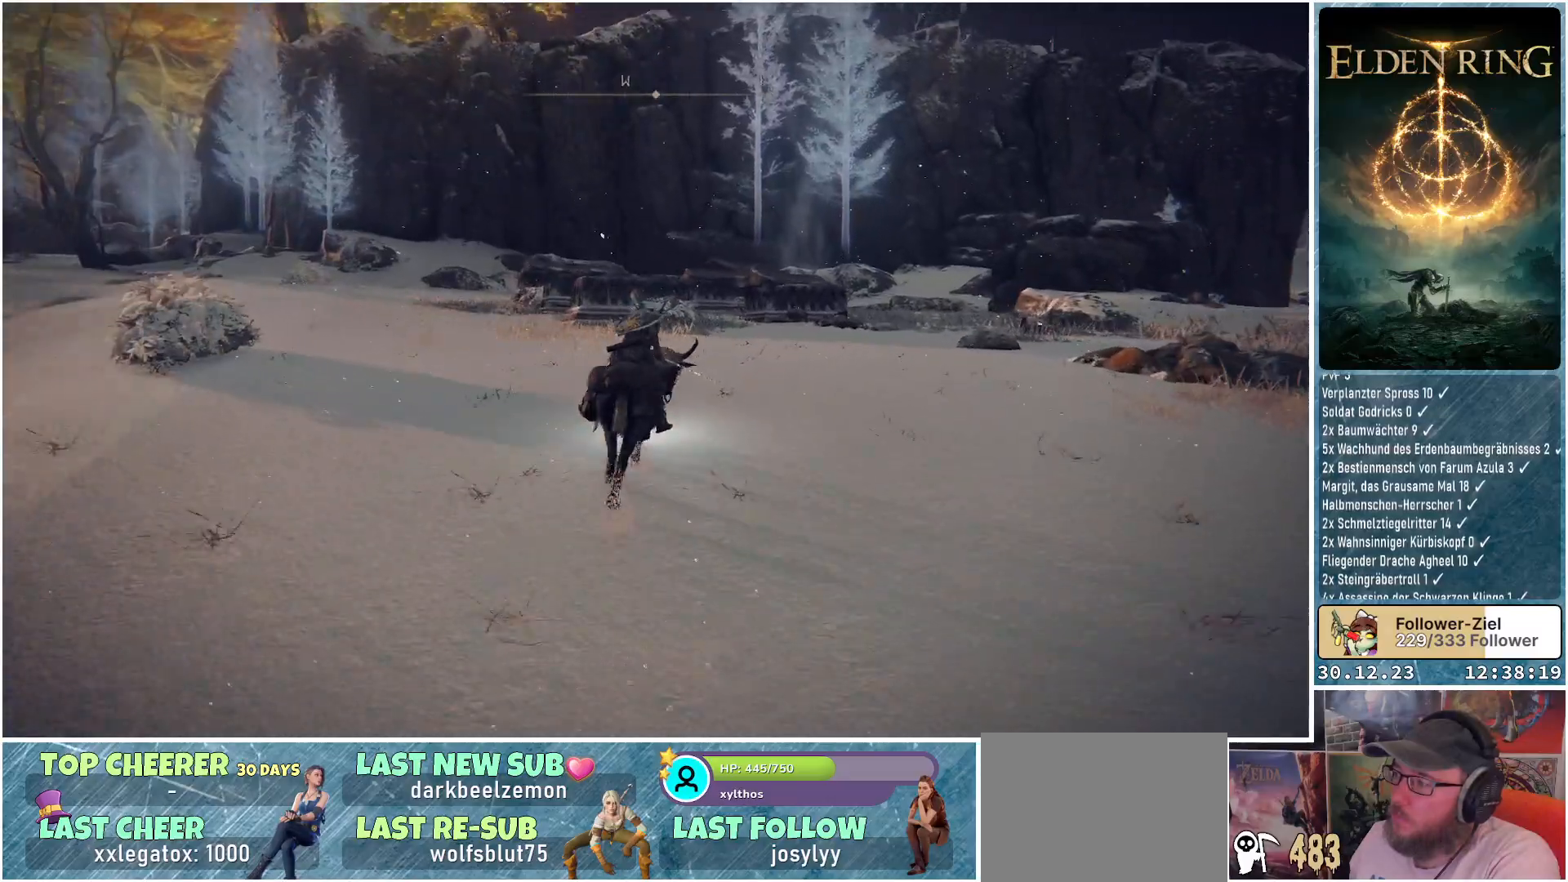
{"buttons": [], "left_stick": "up", "right_stick": "center", "events": [[317, "right_stick", "down"], [434, "right_stick", "center"]]}
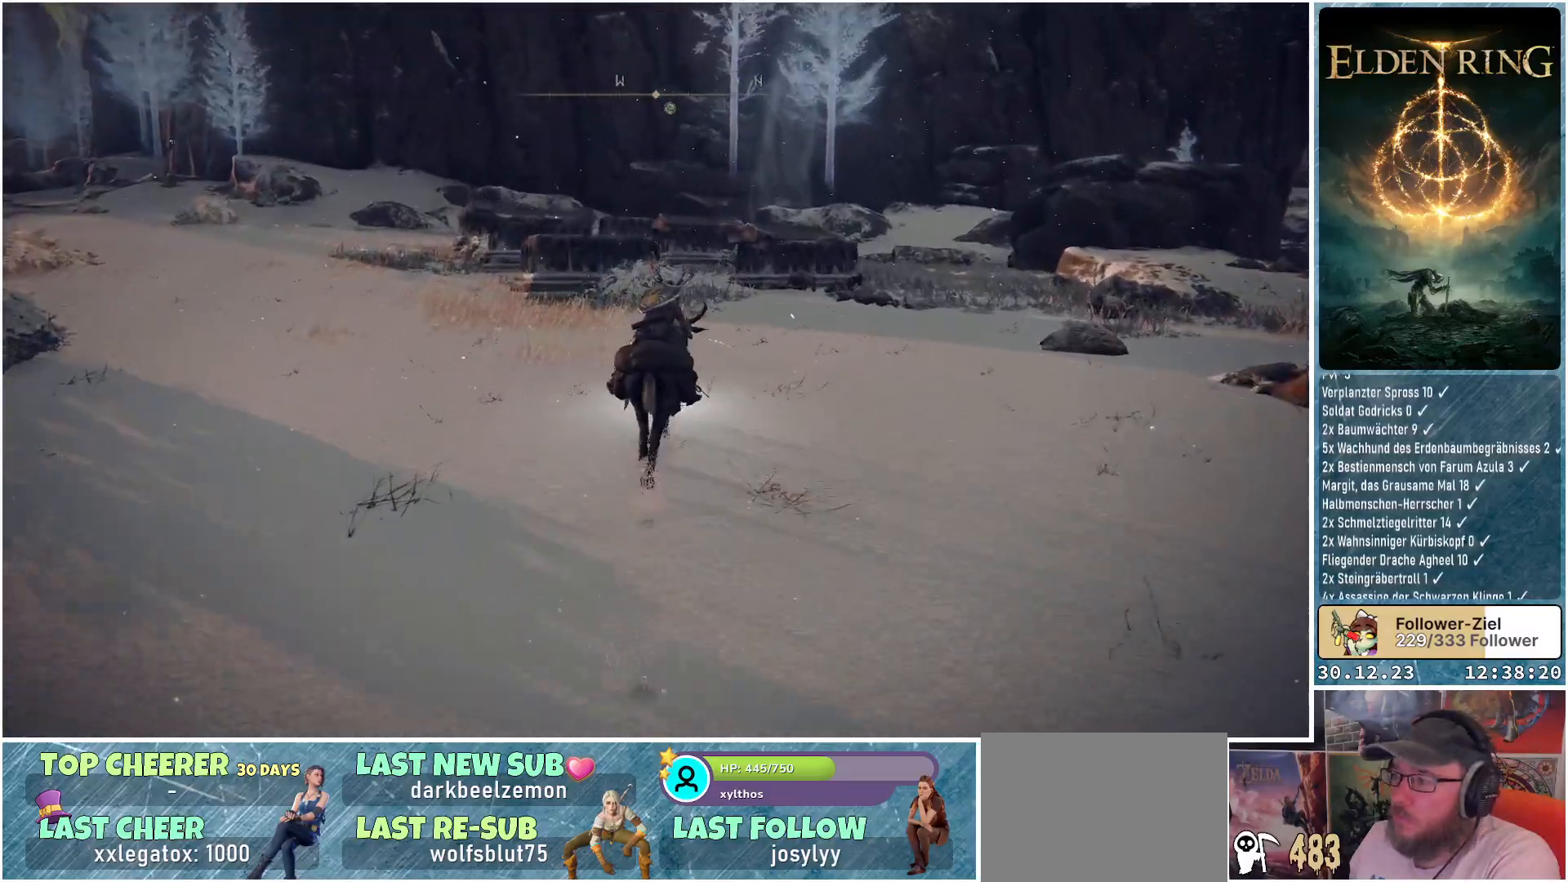
{"buttons": [], "left_stick": "up-right", "right_stick": "center", "events": [[417, "left_stick", "up-right"]]}
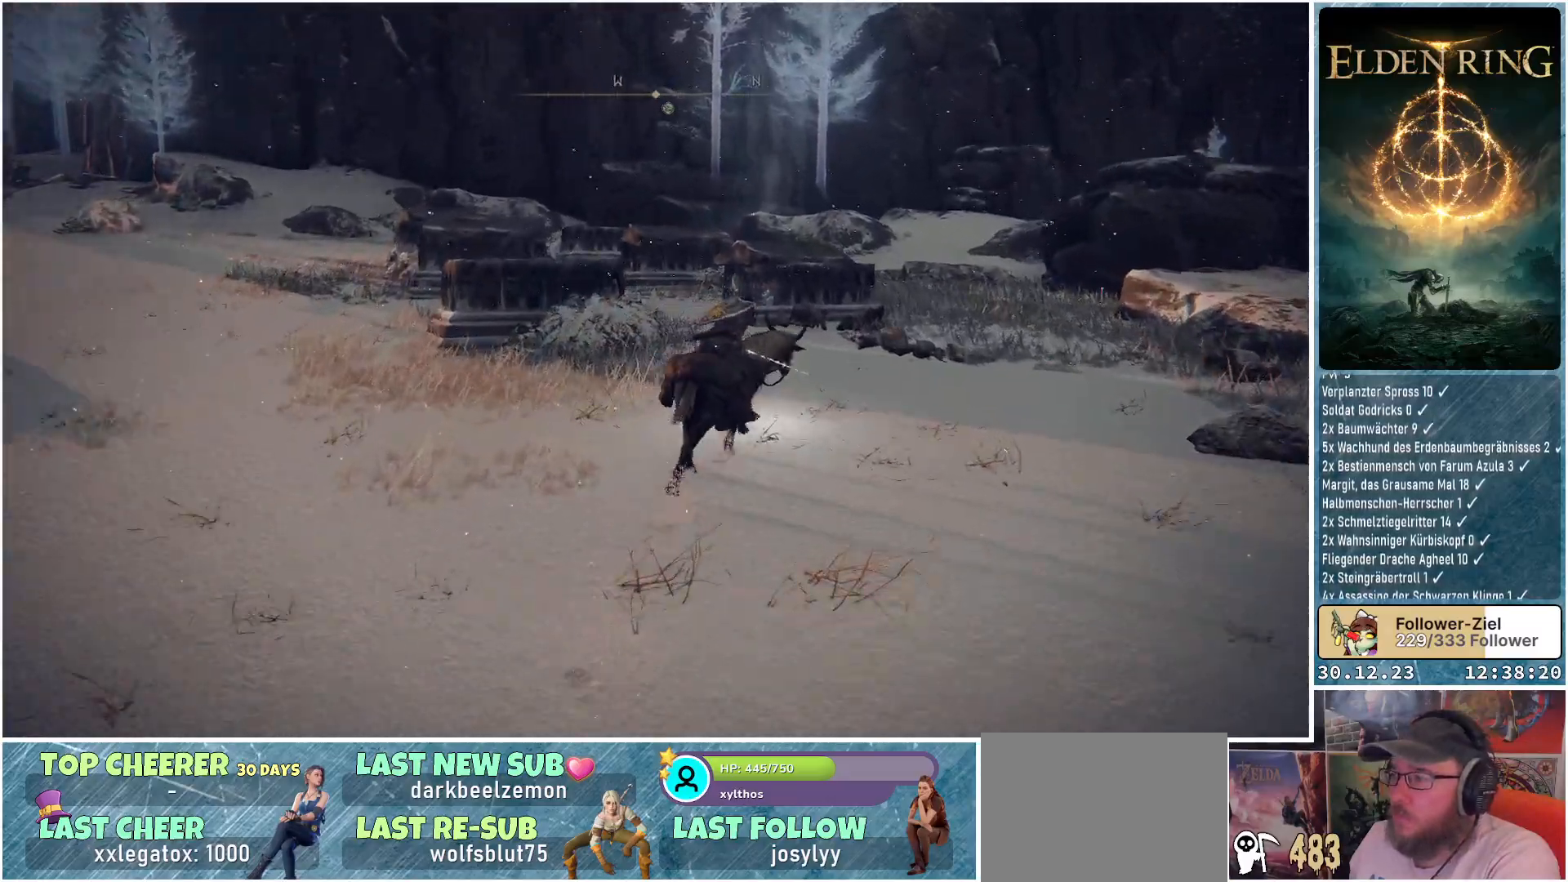
{"buttons": [], "left_stick": "up-right", "right_stick": "down-left", "events": [[67, "right_stick", "down-left"]]}
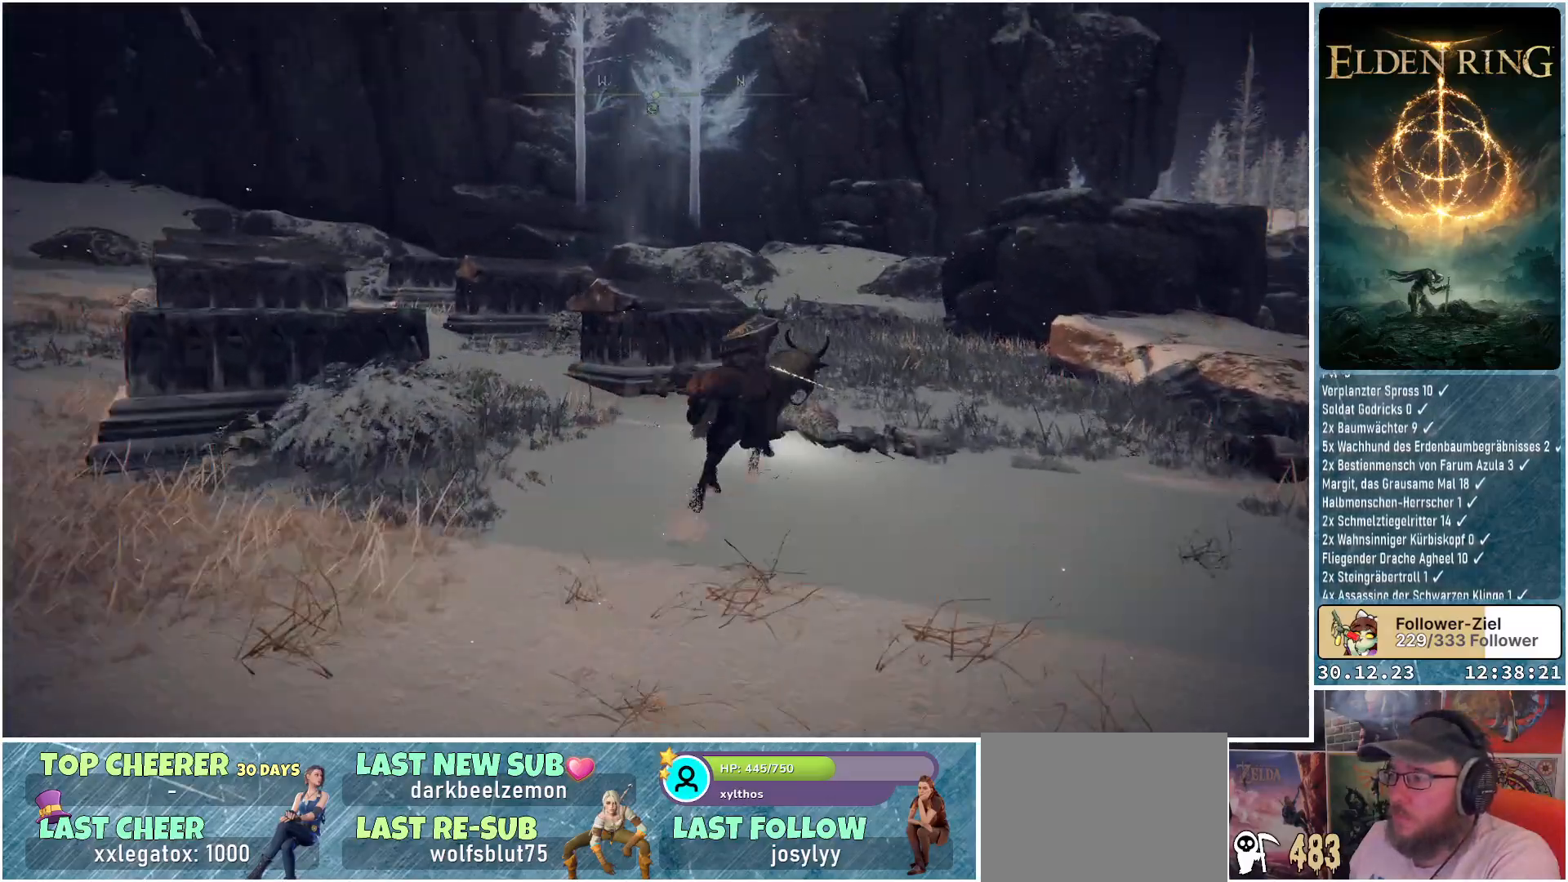
{"buttons": [], "left_stick": "up", "right_stick": "down-left", "events": [[483, "left_stick", "up"]]}
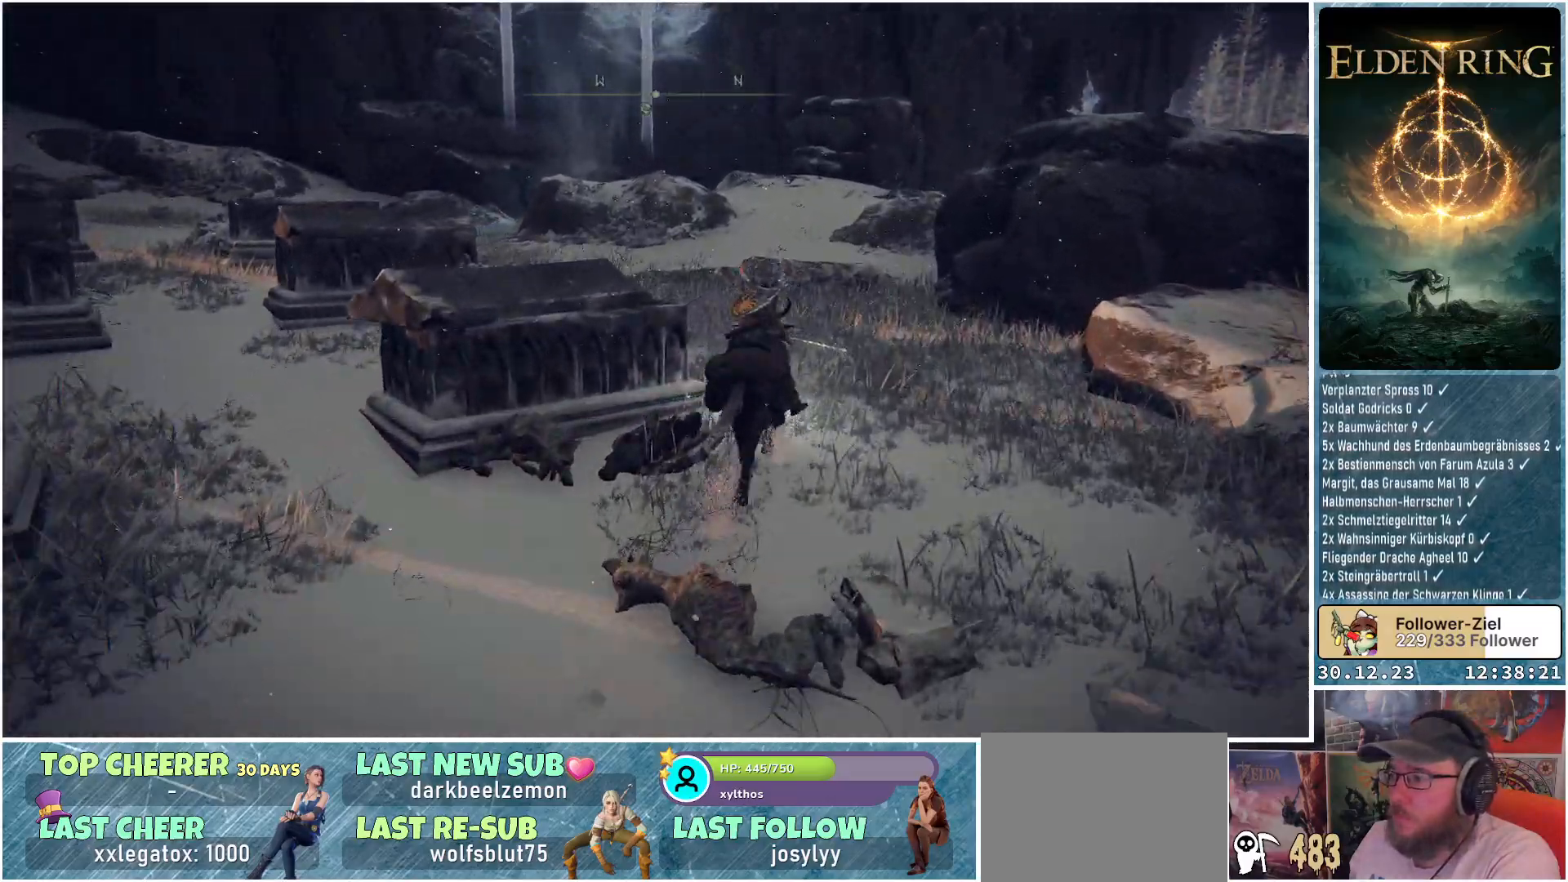
{"buttons": [], "left_stick": "up", "right_stick": "center", "events": [[384, "right_stick", "center"]]}
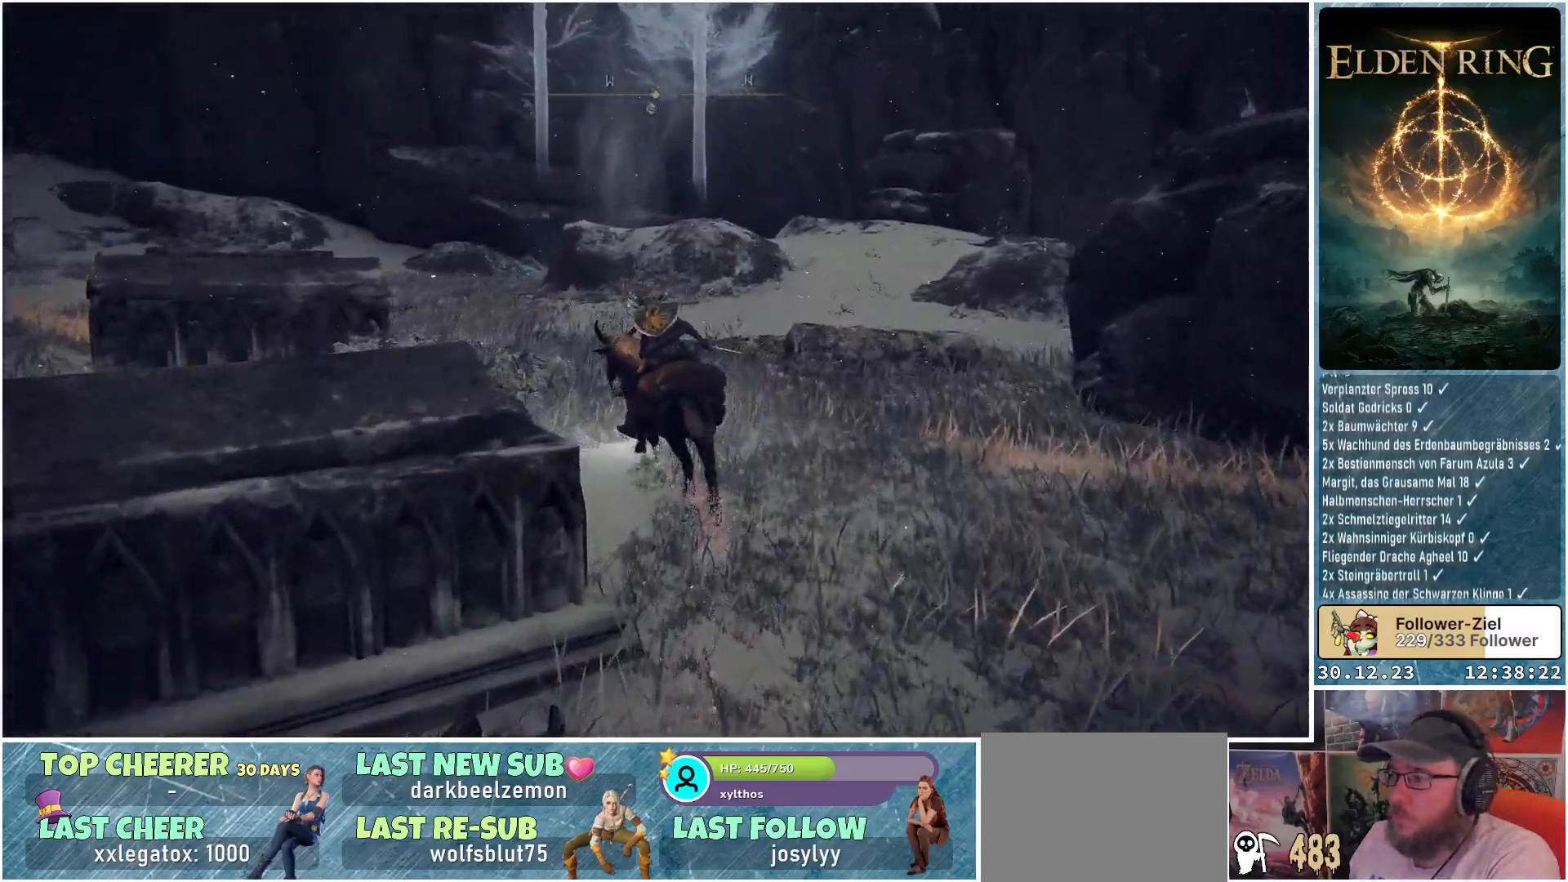
{"buttons": [], "left_stick": "up", "right_stick": "center", "events": []}
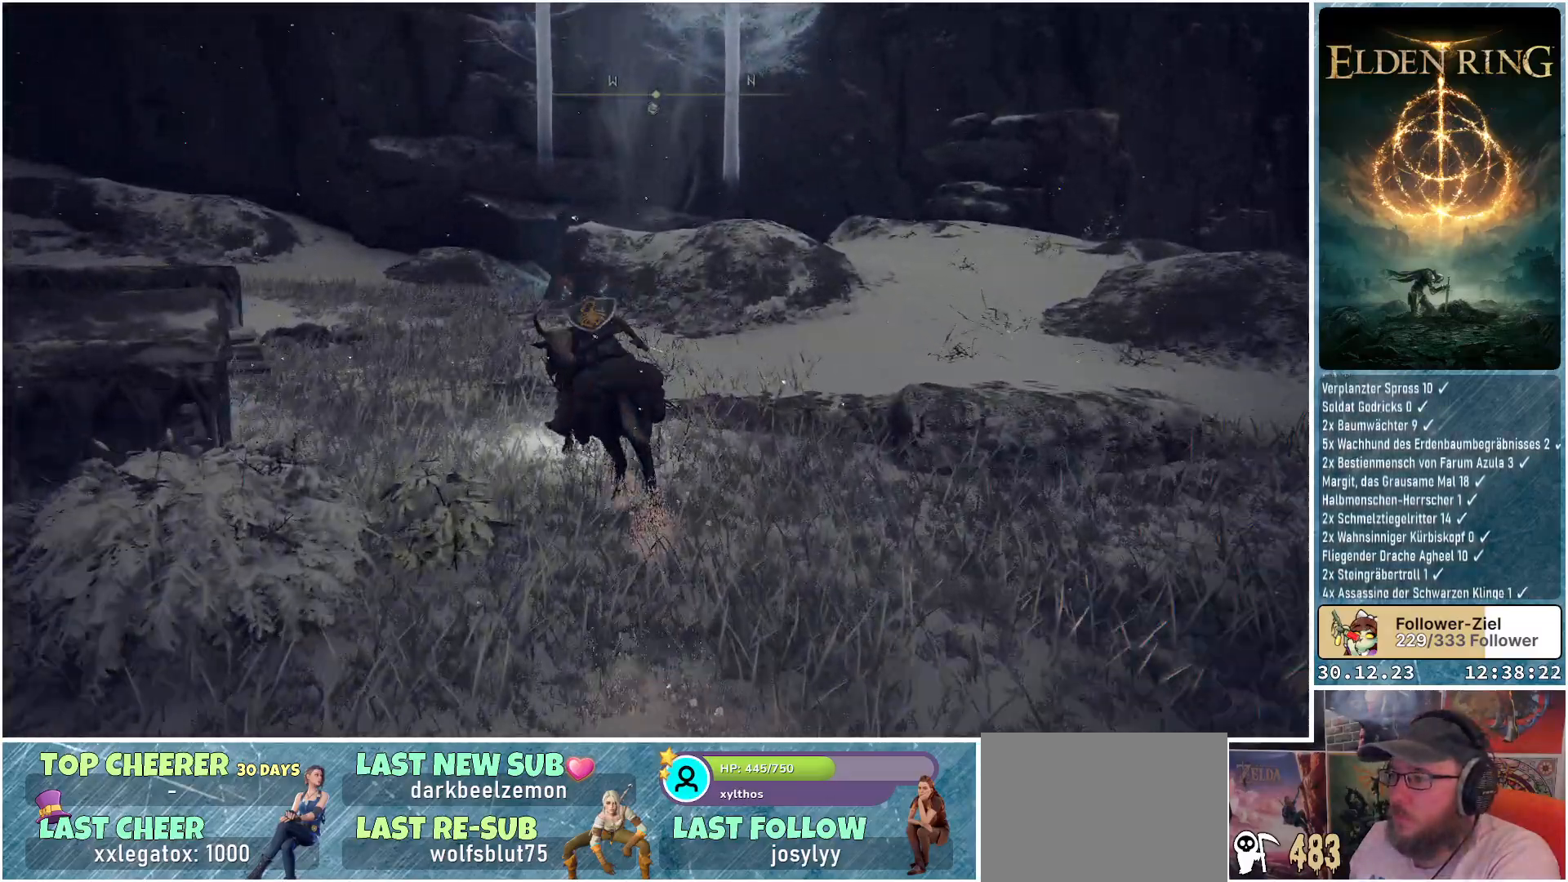
{"buttons": [], "left_stick": "up", "right_stick": "down-right", "events": [[67, "right_stick", "down-right"]]}
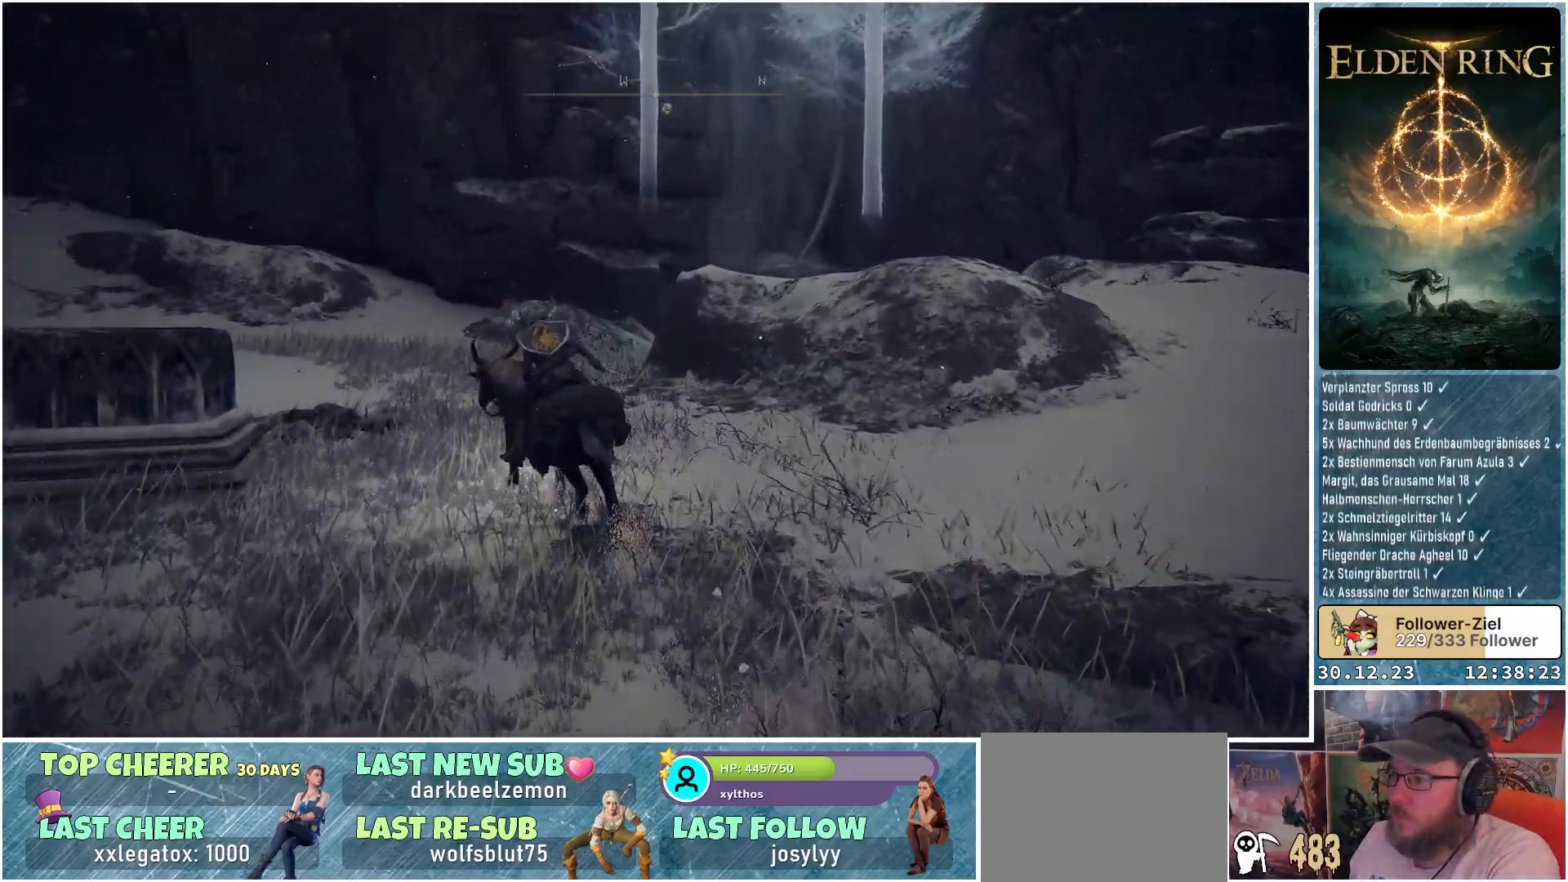
{"buttons": [], "left_stick": "up", "right_stick": "down-right", "events": []}
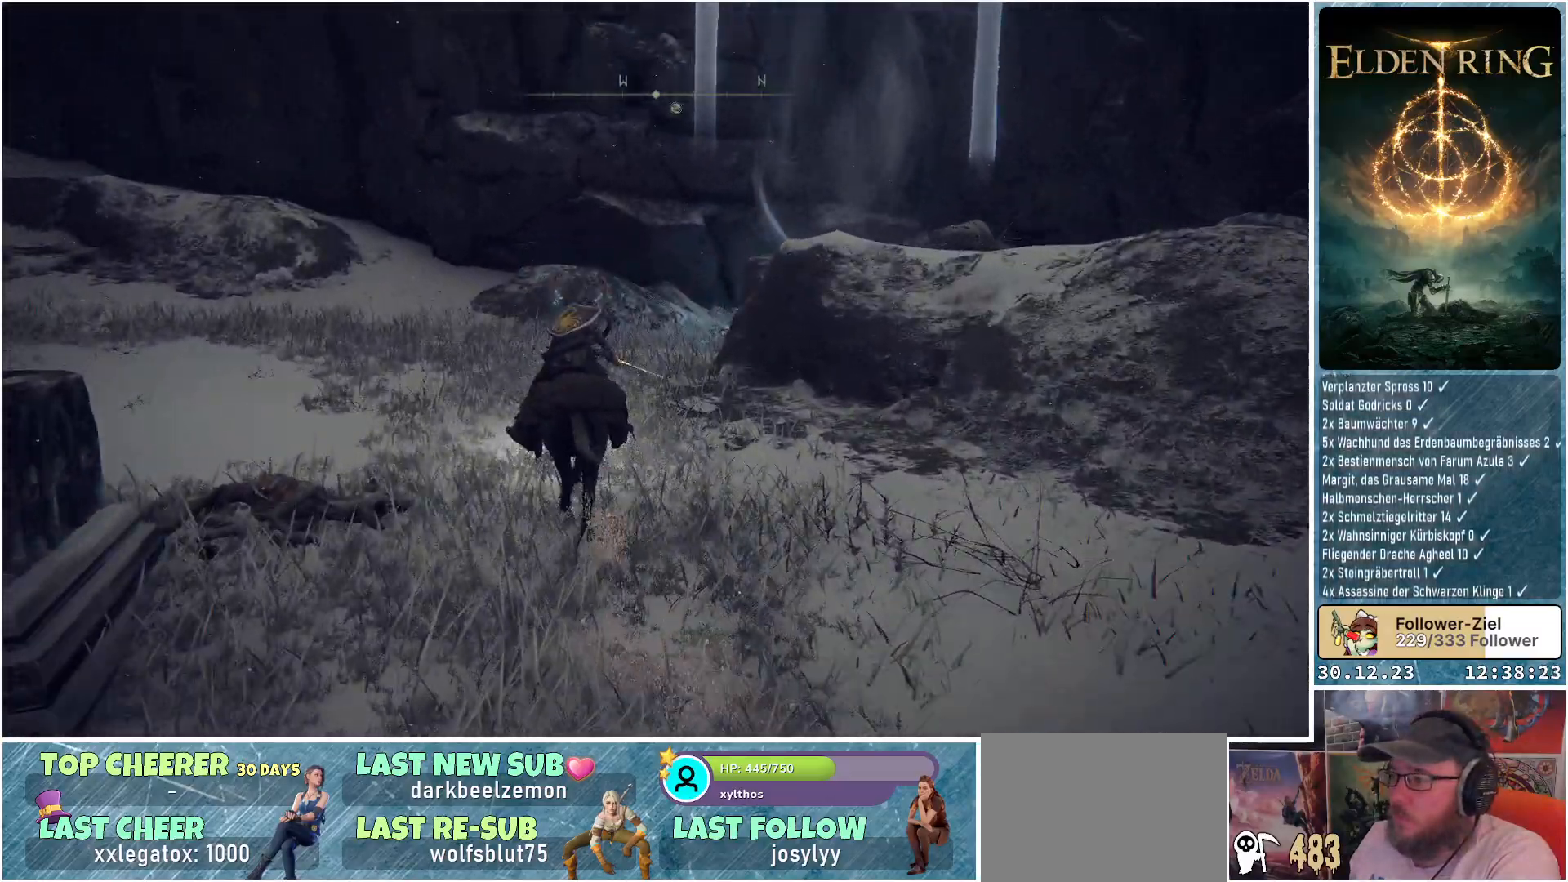
{"buttons": [], "left_stick": "up", "right_stick": "down-right", "events": []}
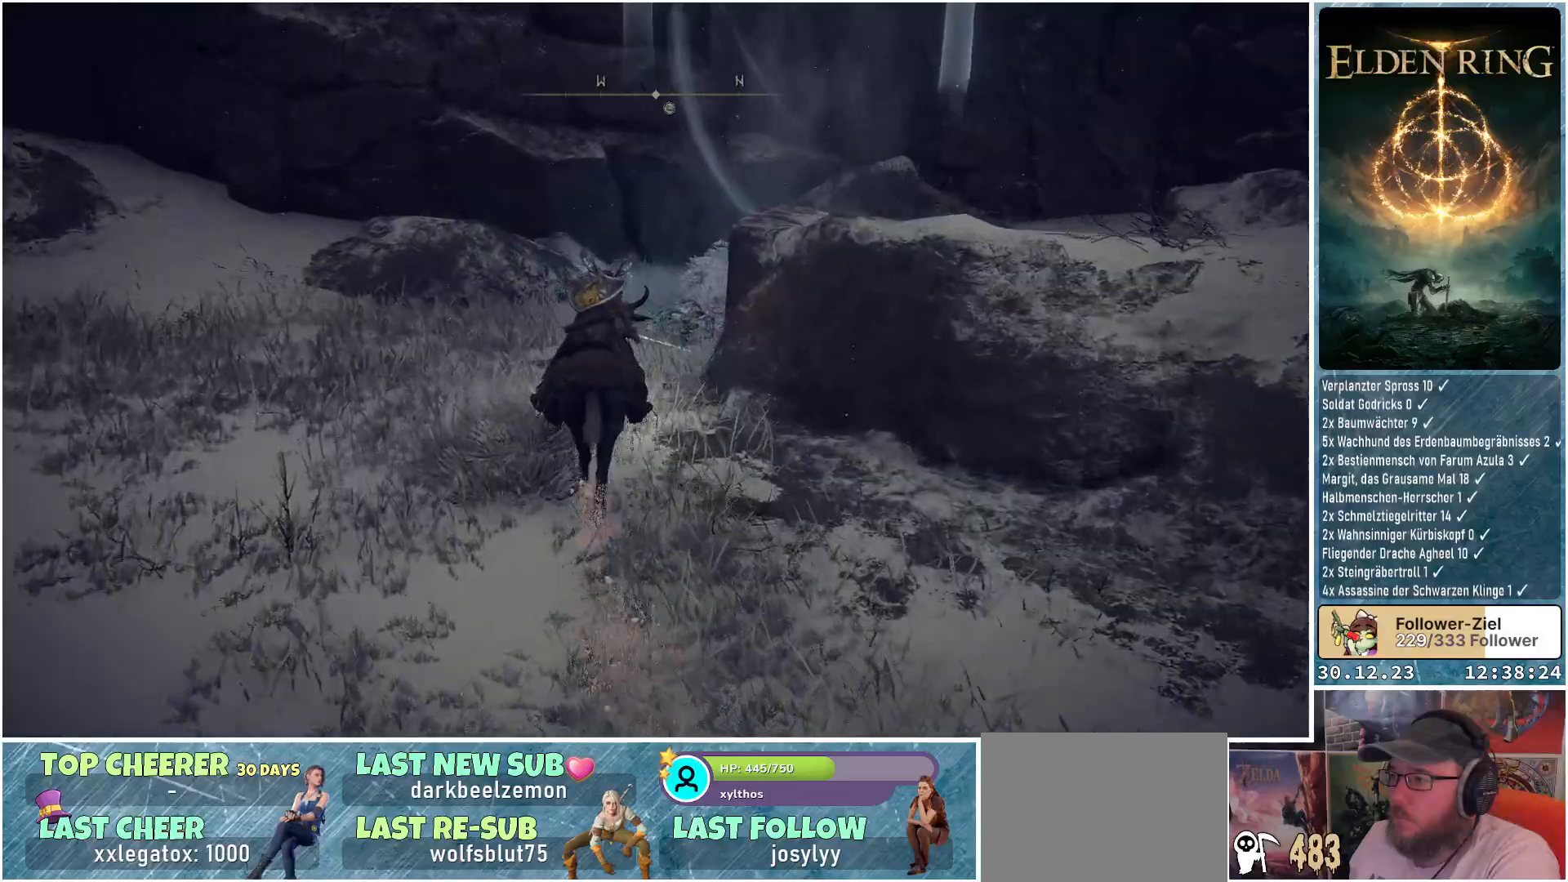
{"buttons": [], "left_stick": "up", "right_stick": "down-right", "events": []}
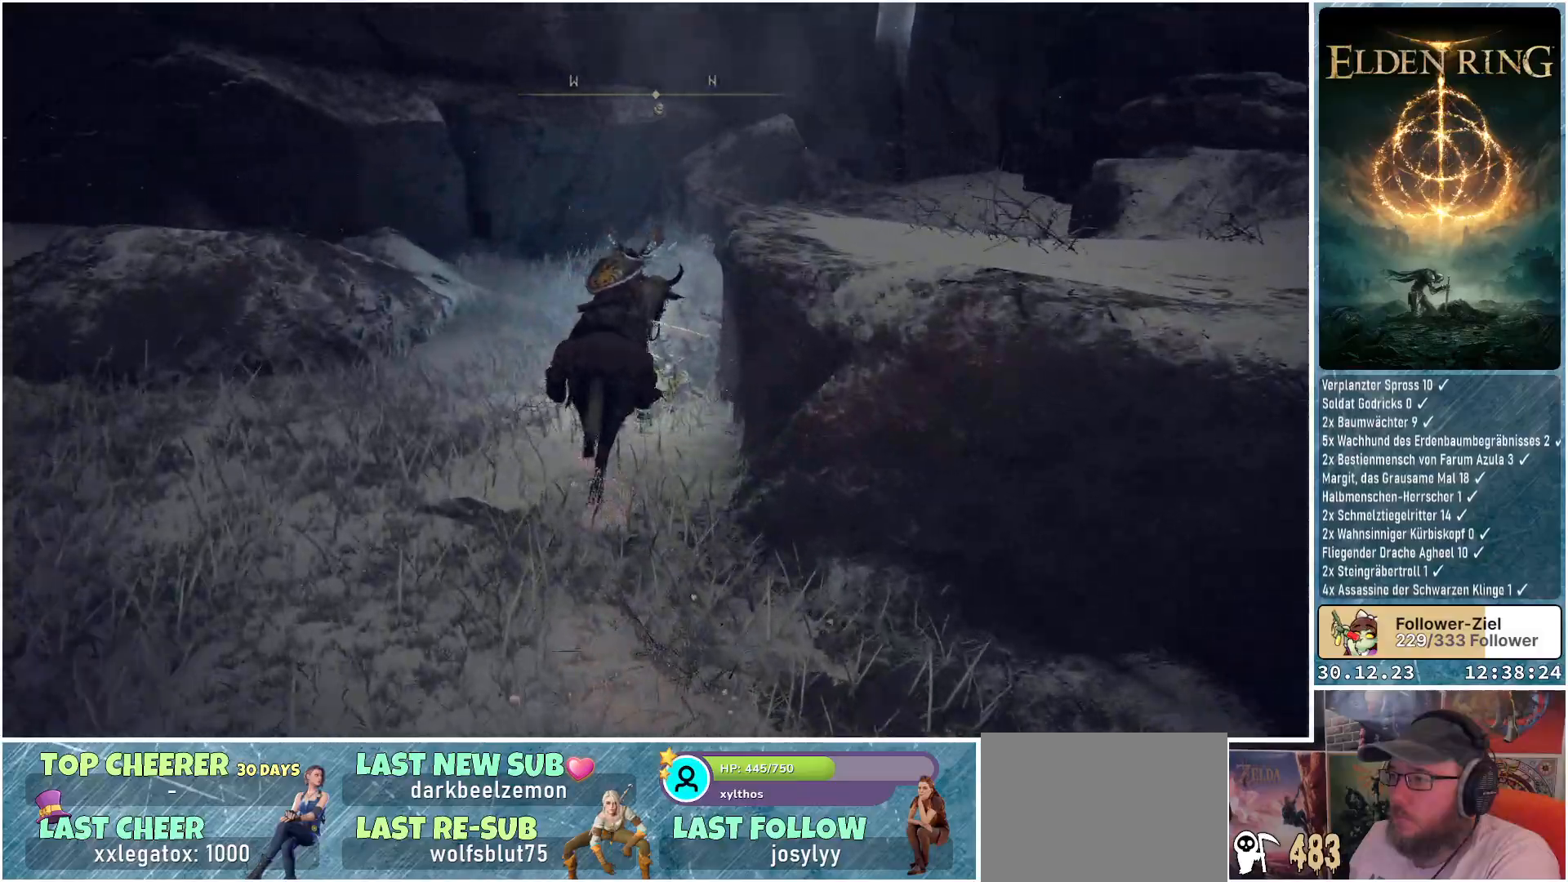
{"buttons": [], "left_stick": "up", "right_stick": "center", "events": [[184, "right_stick", "center"]]}
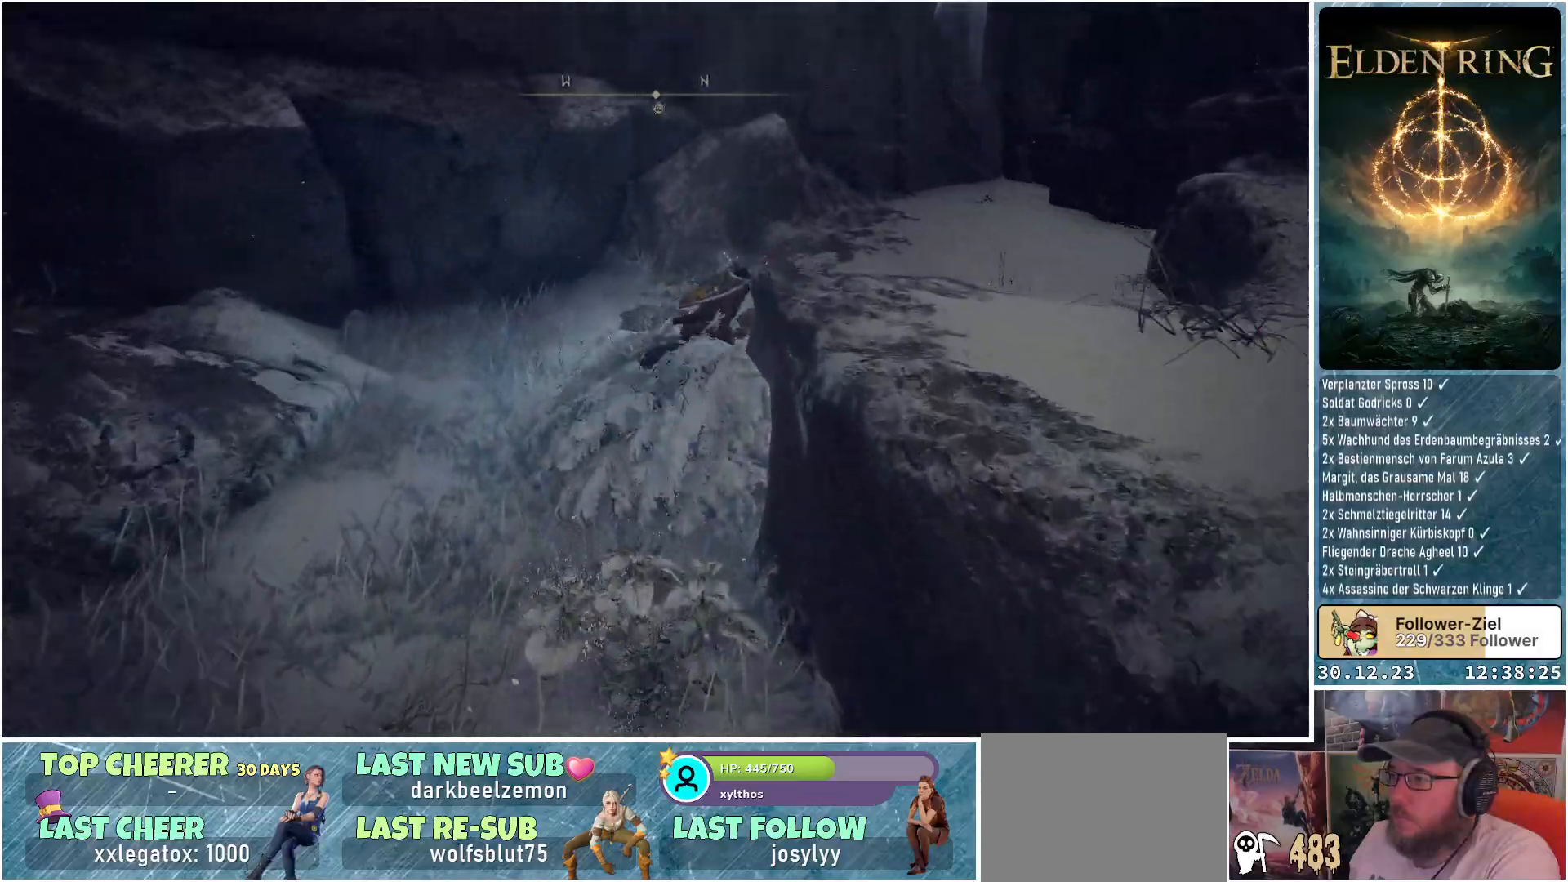
{"buttons": [], "left_stick": "up-left", "right_stick": "center", "events": [[83, "A", "down"], [183, "A", "up"], [183, "left_stick", "up-left"]]}
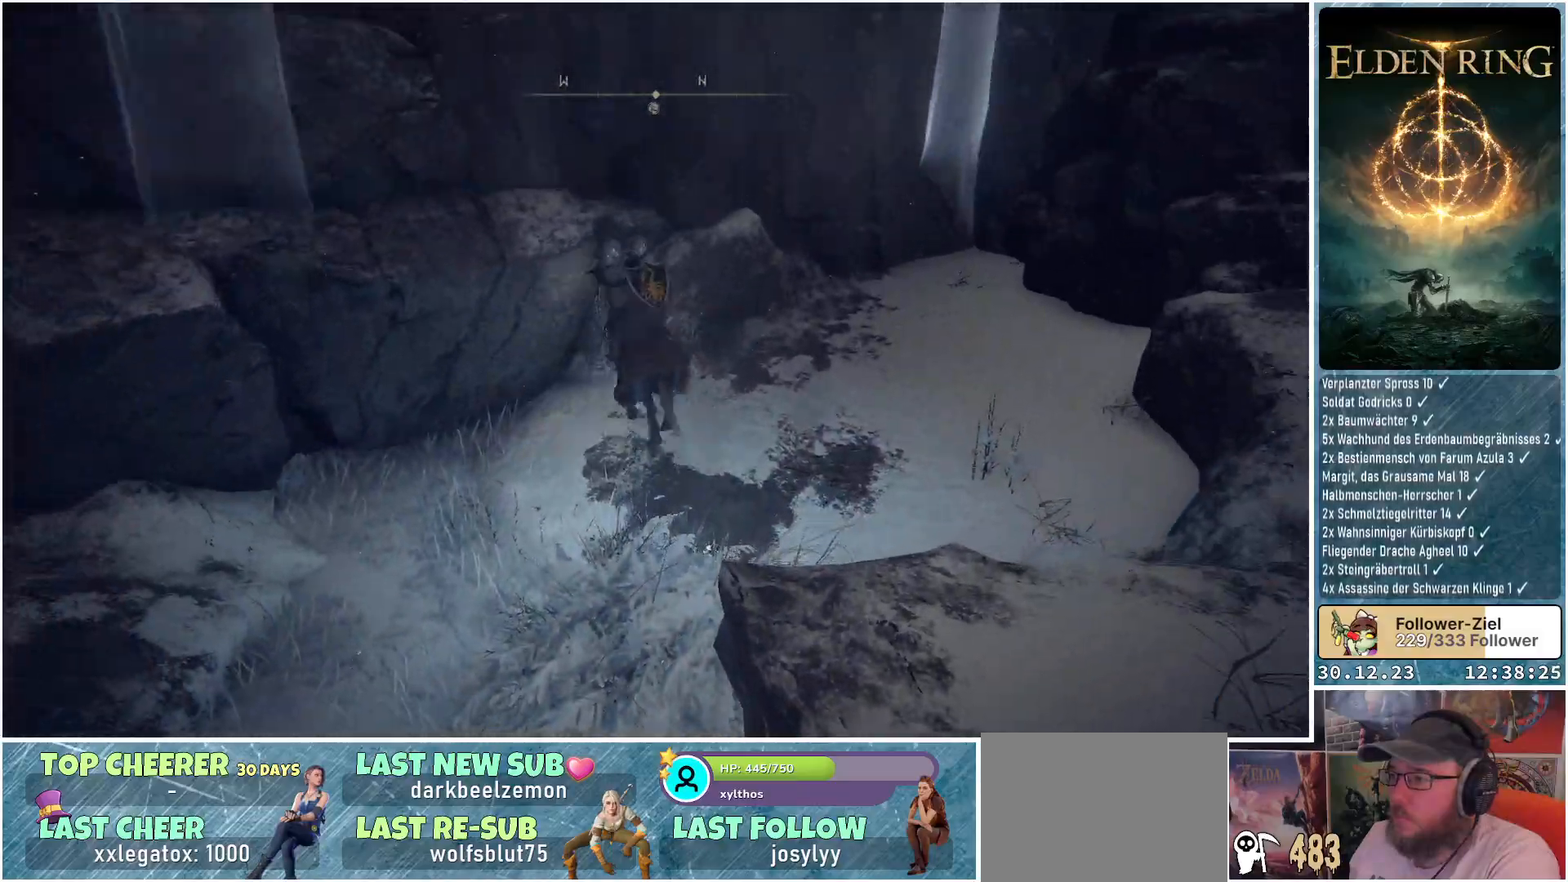
{"buttons": [], "left_stick": "up-left", "right_stick": "center", "events": []}
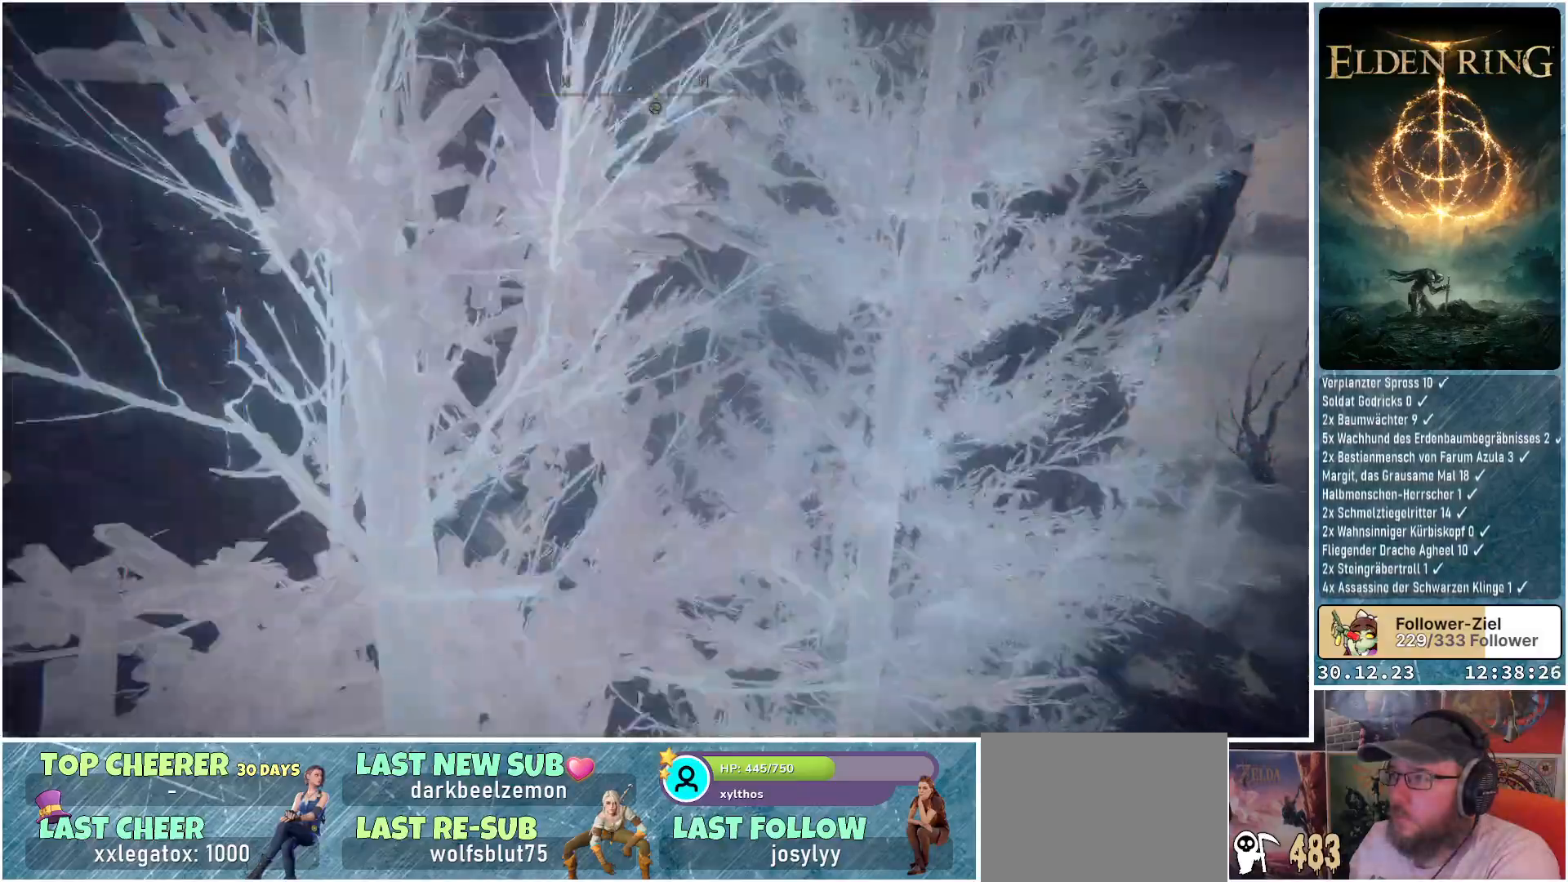
{"buttons": [], "left_stick": "up-left", "right_stick": "down", "events": [[133, "right_stick", "down"]]}
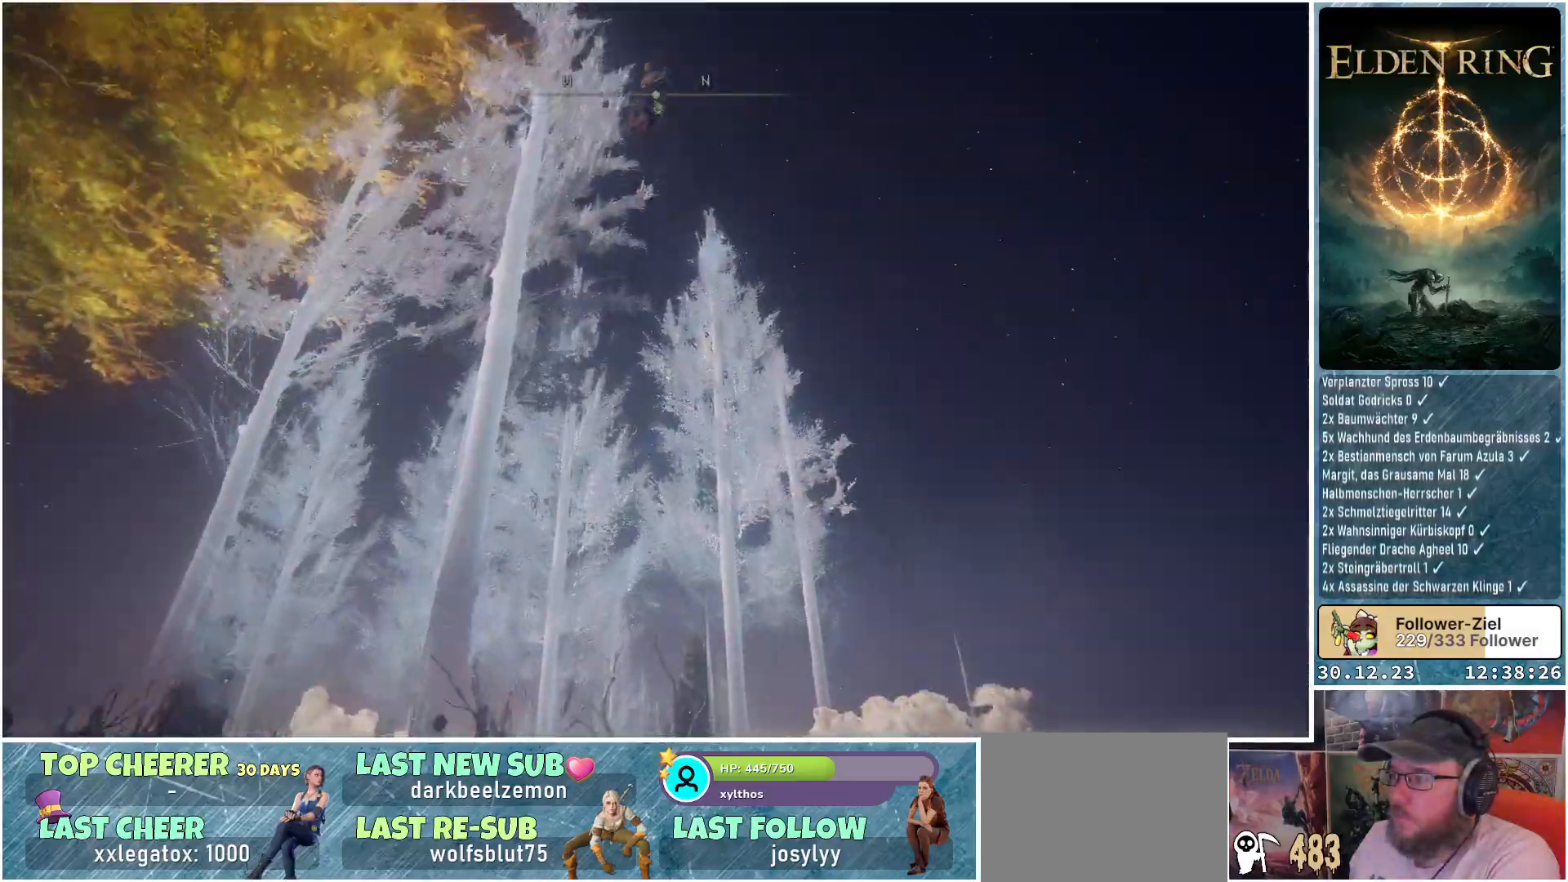
{"buttons": [], "left_stick": "center", "right_stick": "down", "events": [[384, "left_stick", "center"]]}
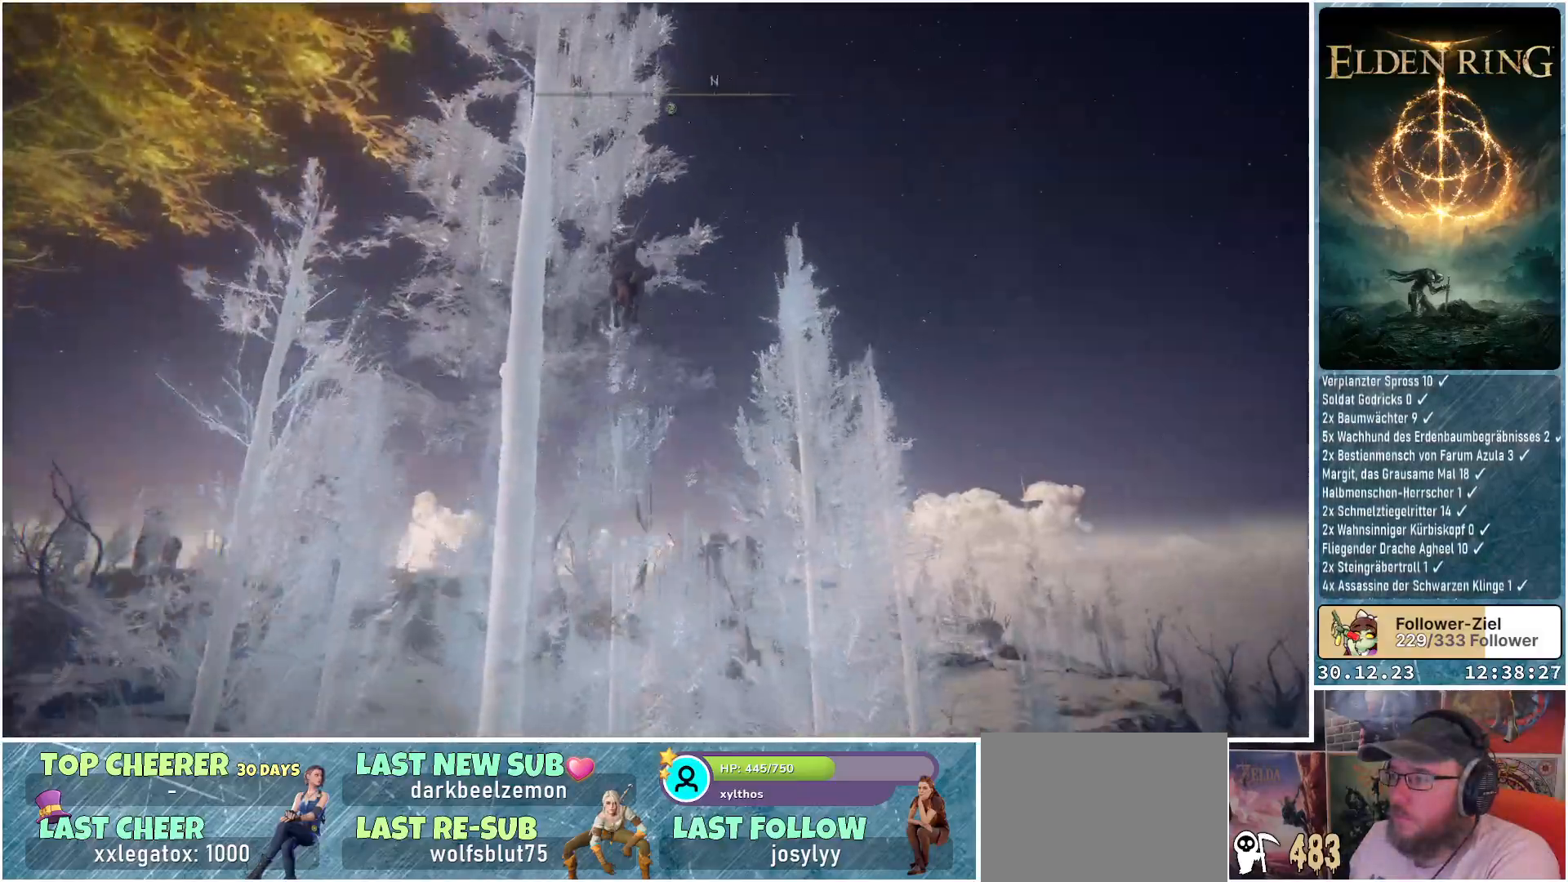
{"buttons": [], "left_stick": "center", "right_stick": "down", "events": []}
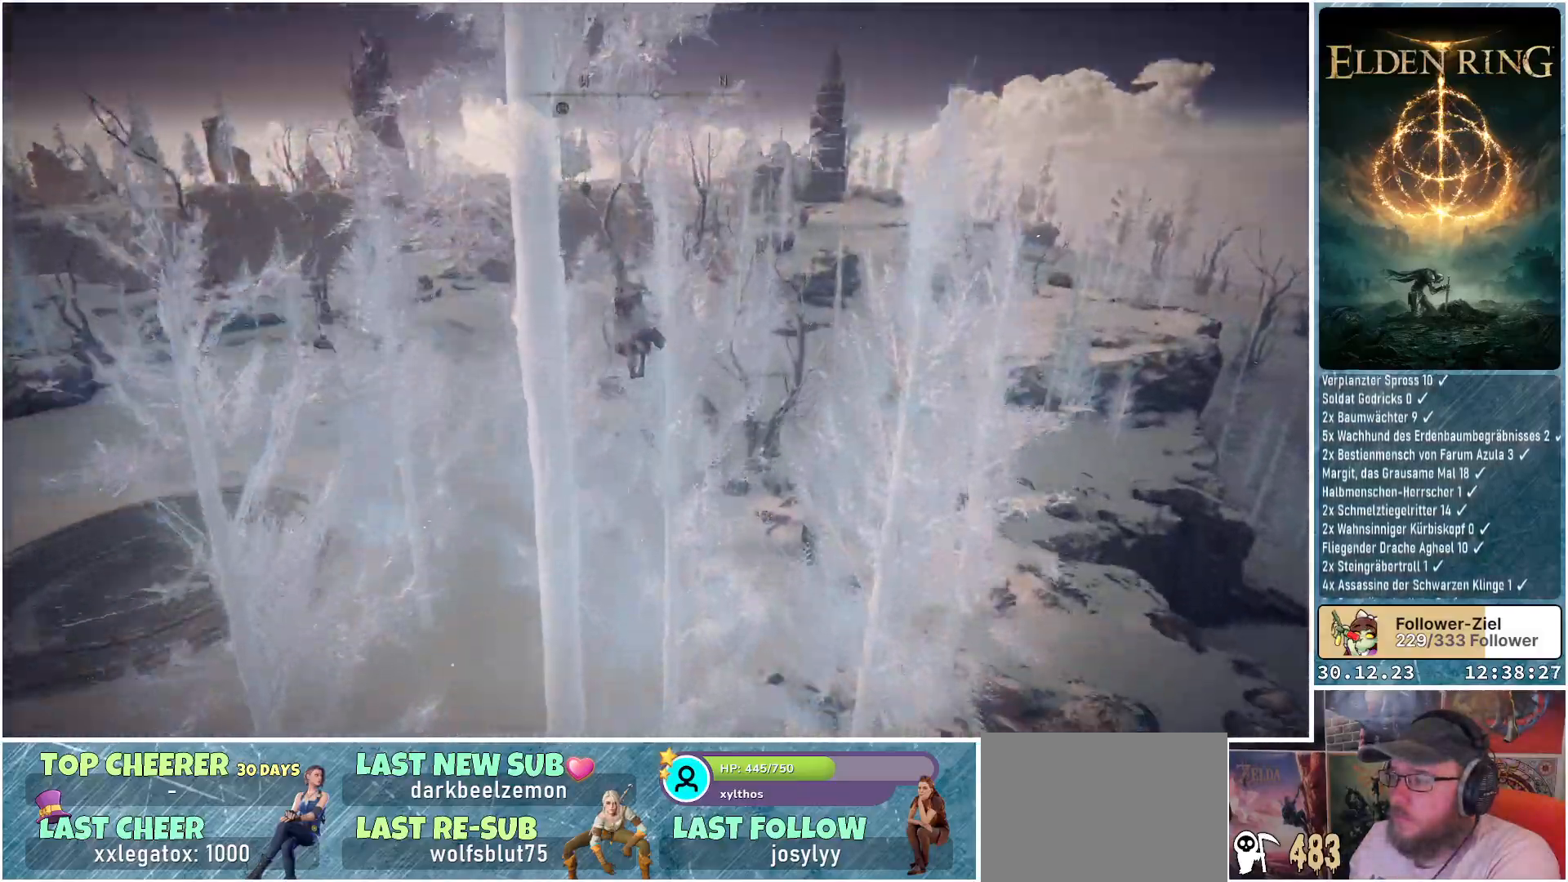
{"buttons": [], "left_stick": "center", "right_stick": "center", "events": [[217, "right_stick", "center"]]}
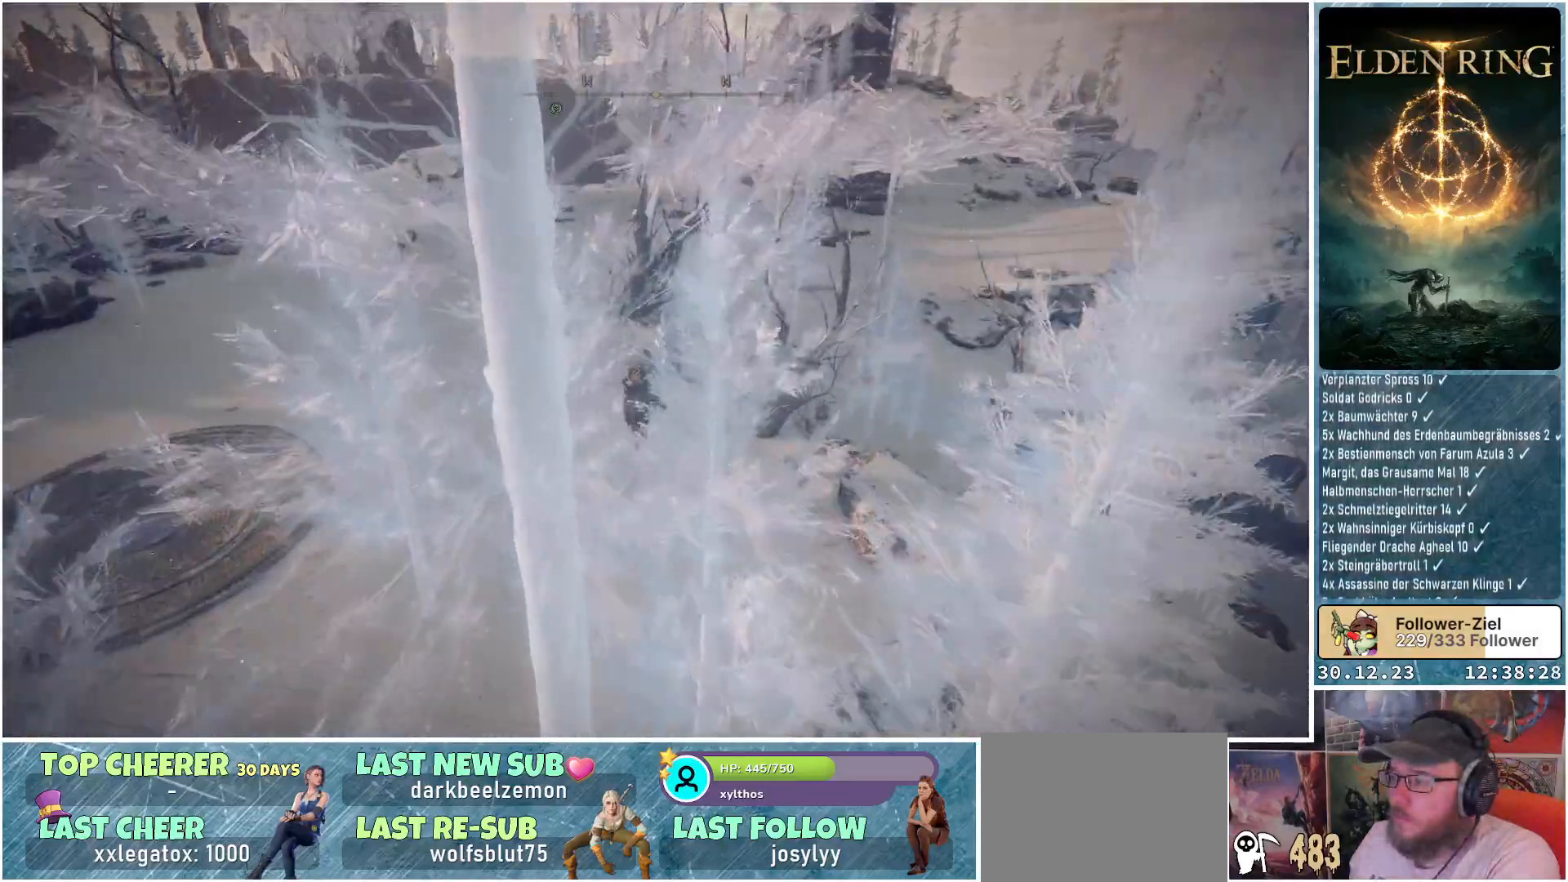
{"buttons": [], "left_stick": "up", "right_stick": "center", "events": [[483, "left_stick", "up"]]}